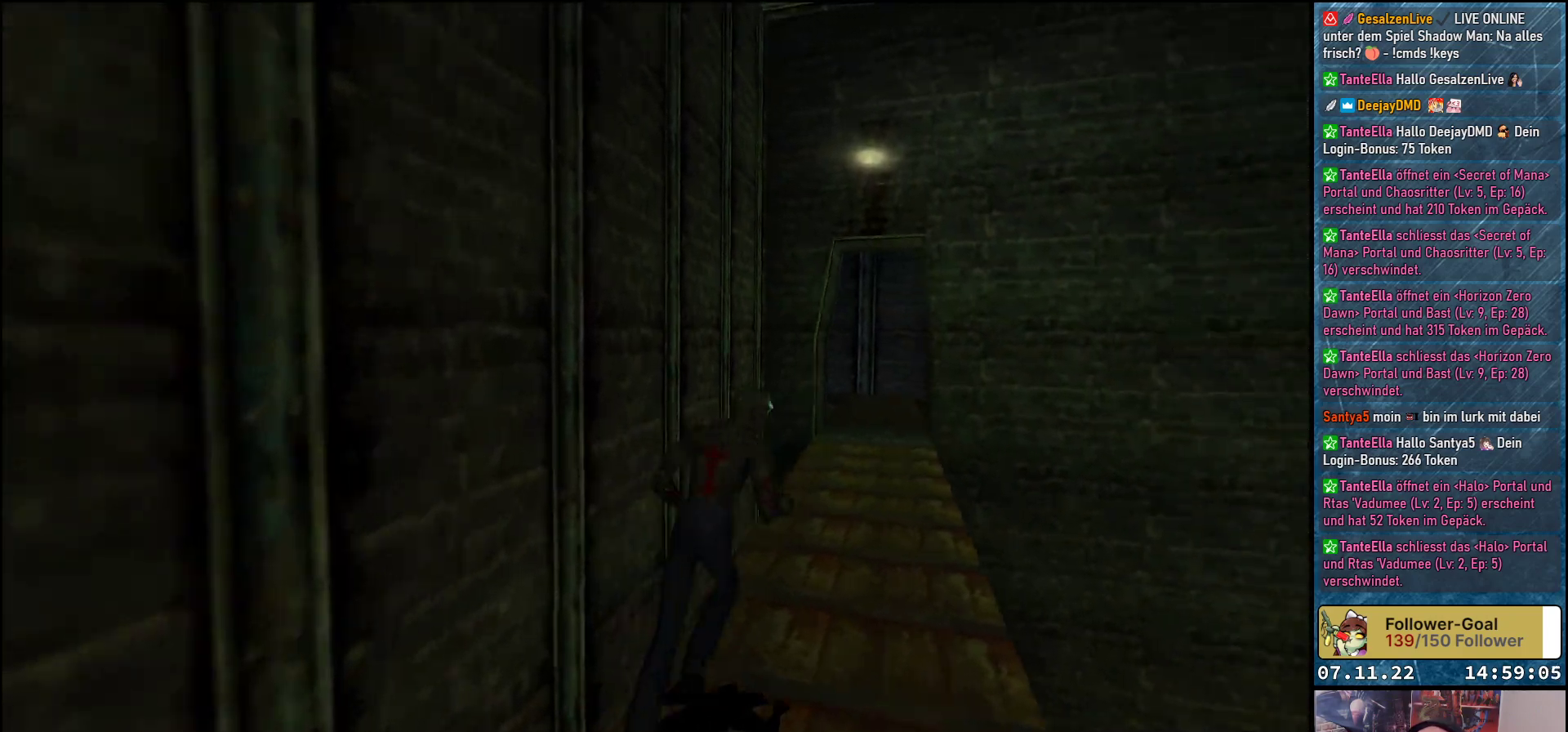
Gameplay with a controller (Xbox layout); each line is a JSON object with the inputs held at the frame after it. "events" lists button and stick changes between this image and that frame as [ms after this image, input, new state], when the widget could be followed in between. Not read: right_stick.
{"buttons": ["DPAD_UP"], "left_stick": "center", "events": []}
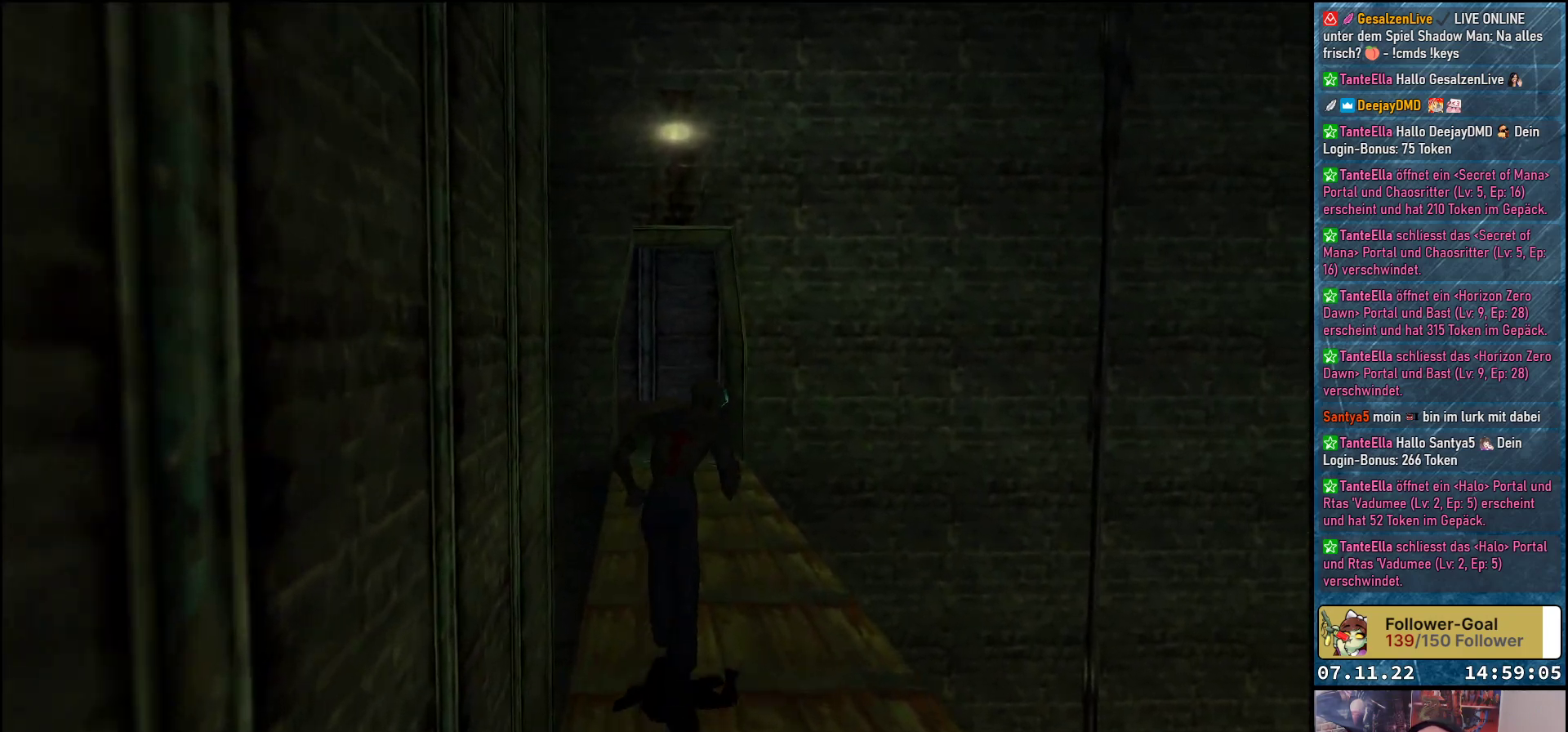
{"buttons": ["DPAD_UP"], "left_stick": "center", "events": []}
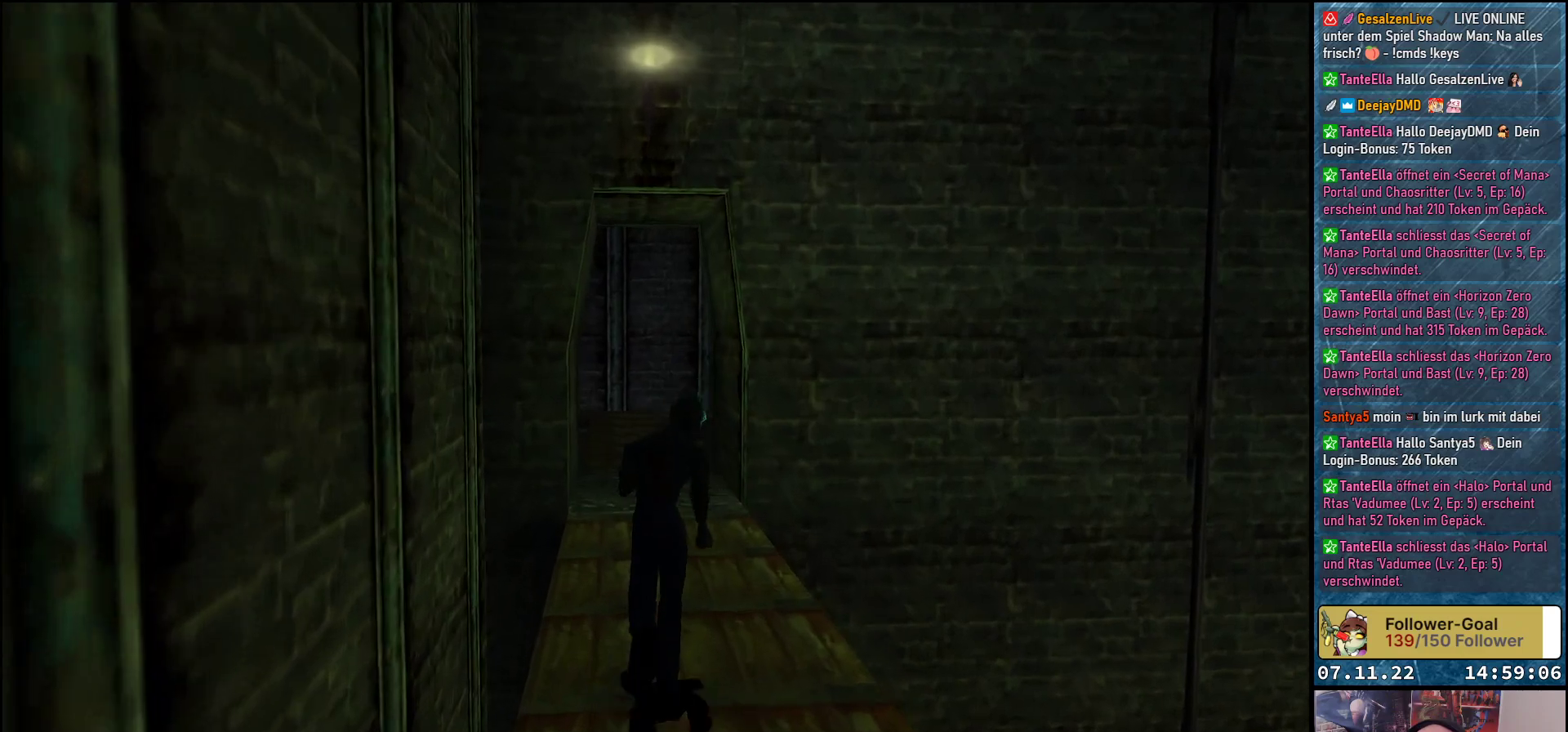
{"buttons": ["DPAD_UP"], "left_stick": "center", "events": []}
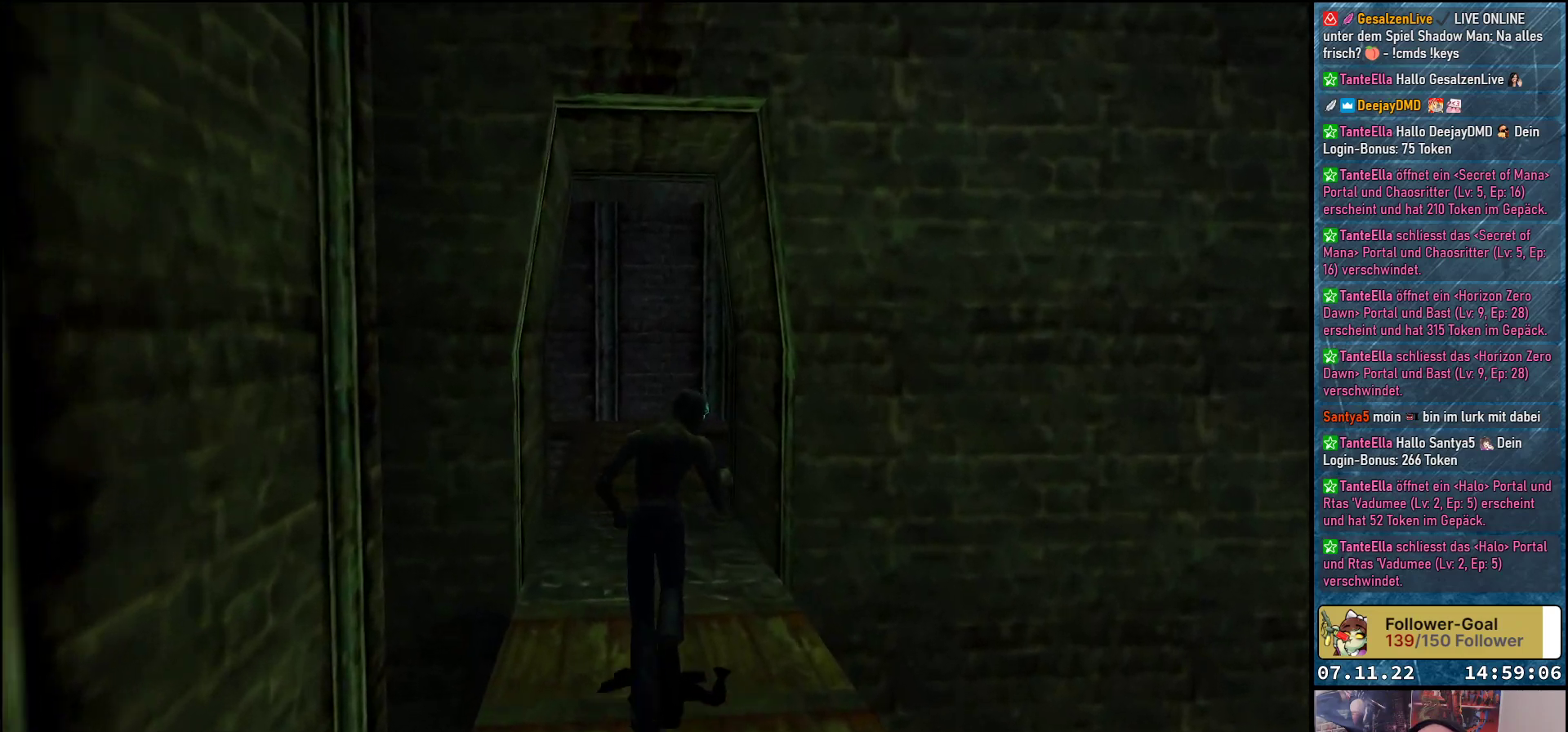
{"buttons": ["DPAD_UP"], "left_stick": "center", "events": []}
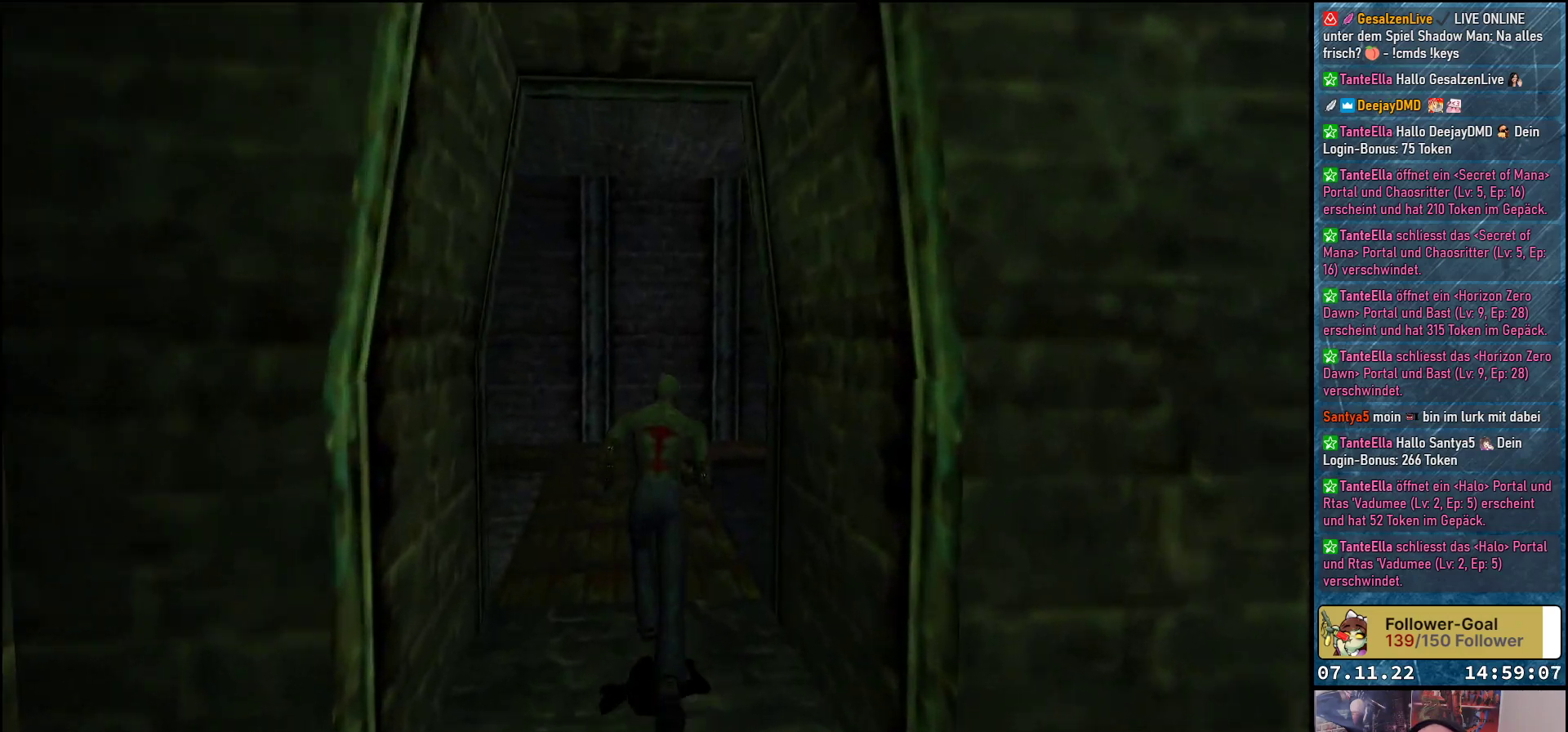
{"buttons": ["DPAD_UP"], "left_stick": "center", "events": []}
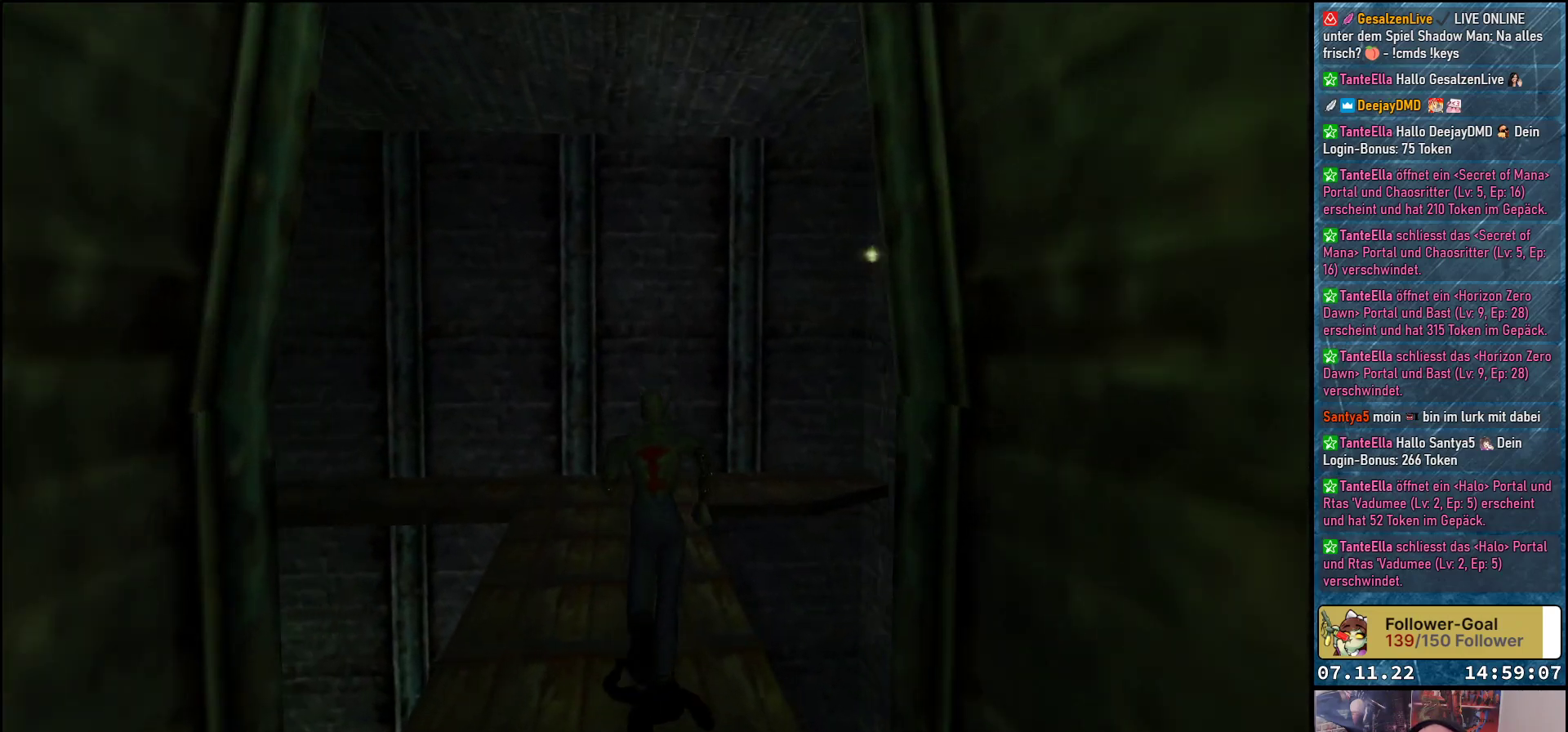
{"buttons": ["DPAD_UP"], "left_stick": "center", "events": []}
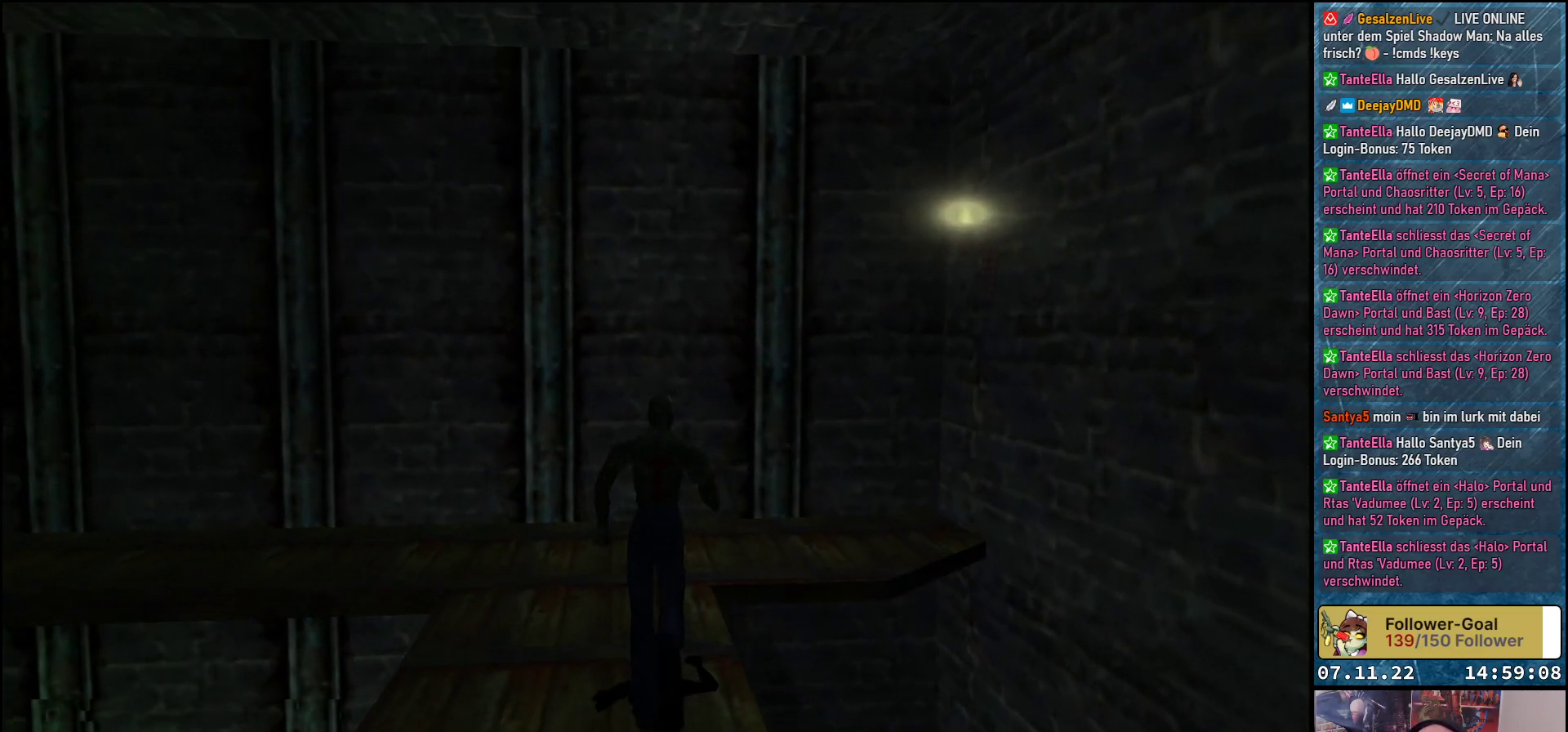
{"buttons": ["DPAD_LEFT"], "left_stick": "center", "events": [[233, "DPAD_LEFT", "down"], [383, "DPAD_UP", "up"]]}
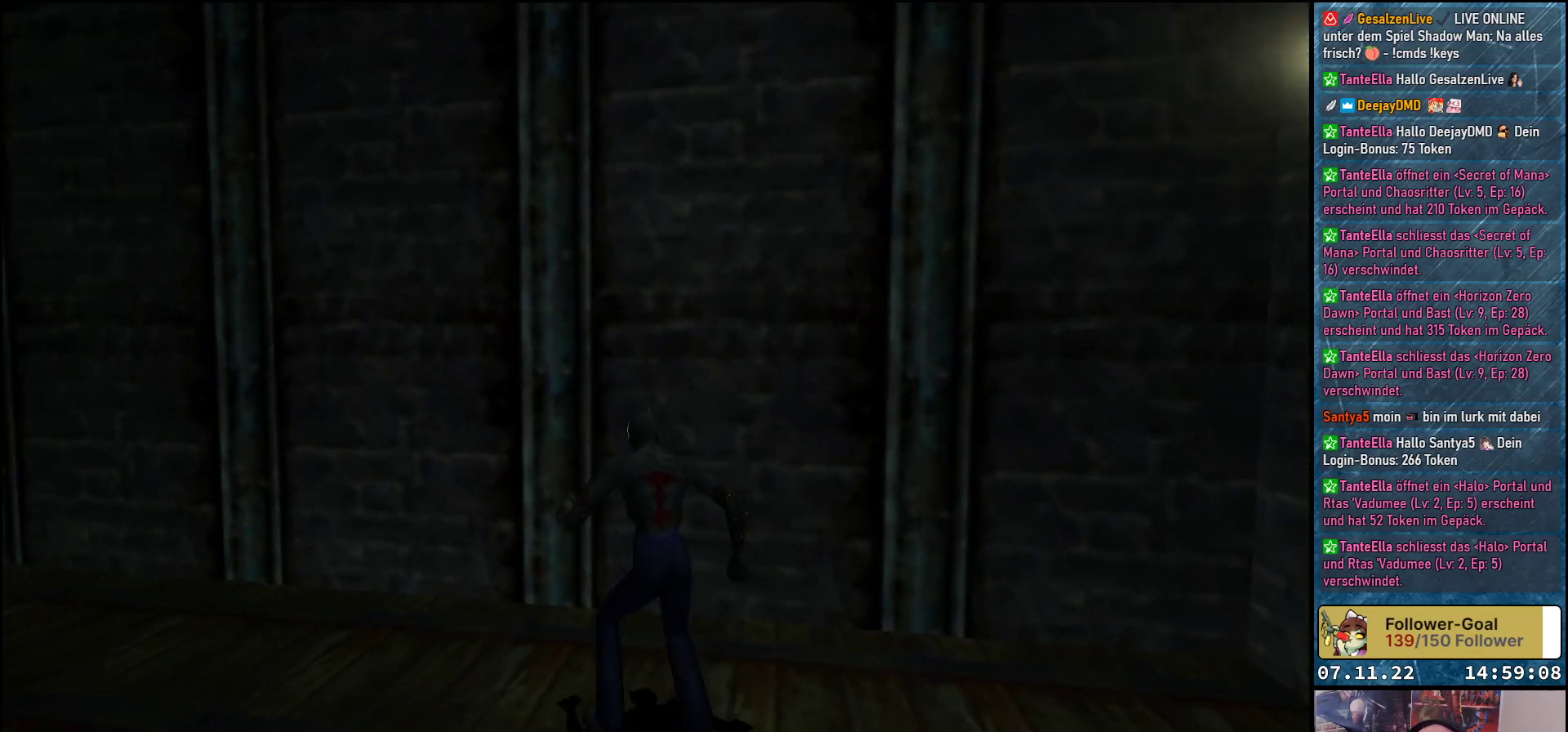
{"buttons": ["DPAD_LEFT"], "left_stick": "center", "events": []}
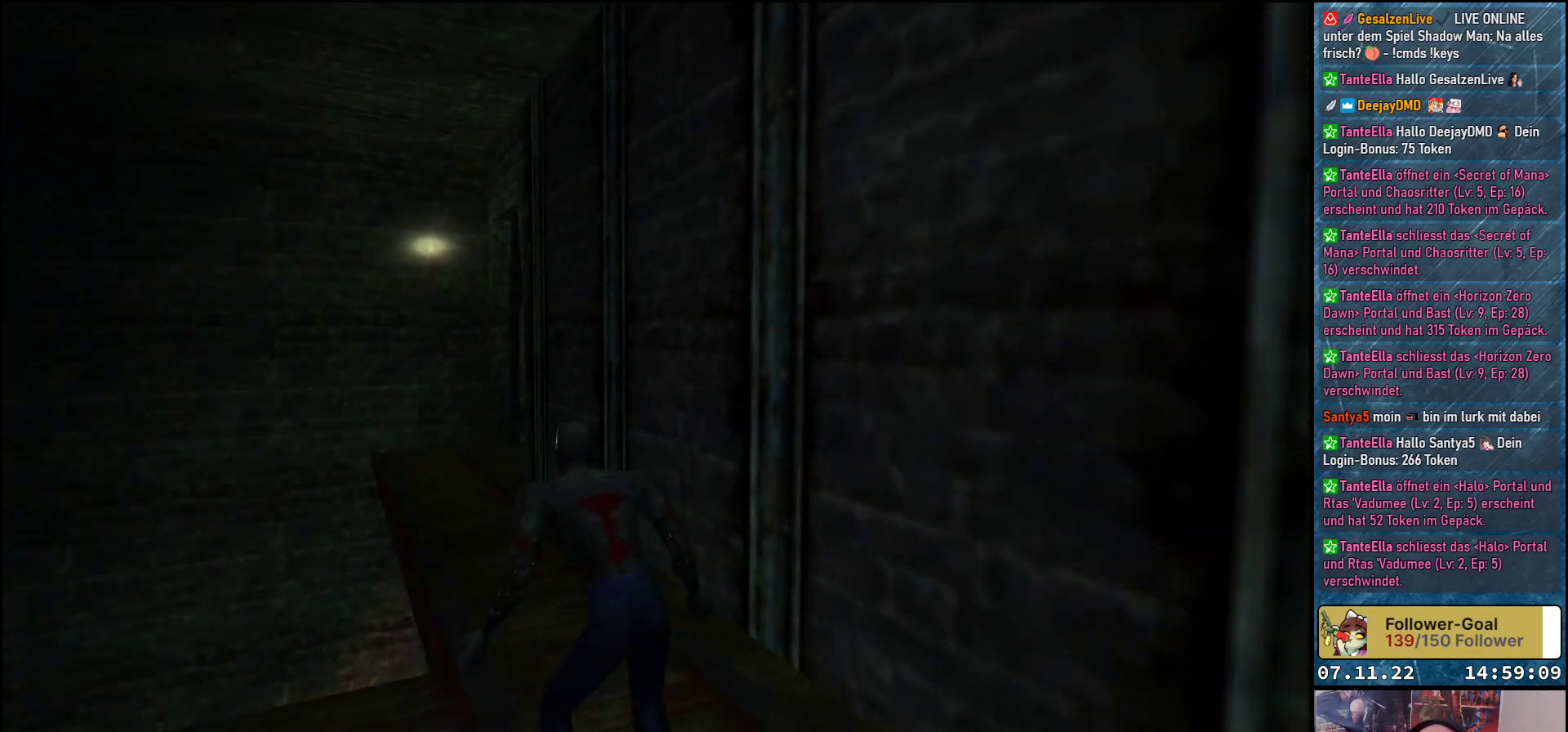
{"buttons": ["DPAD_LEFT"], "left_stick": "center", "events": []}
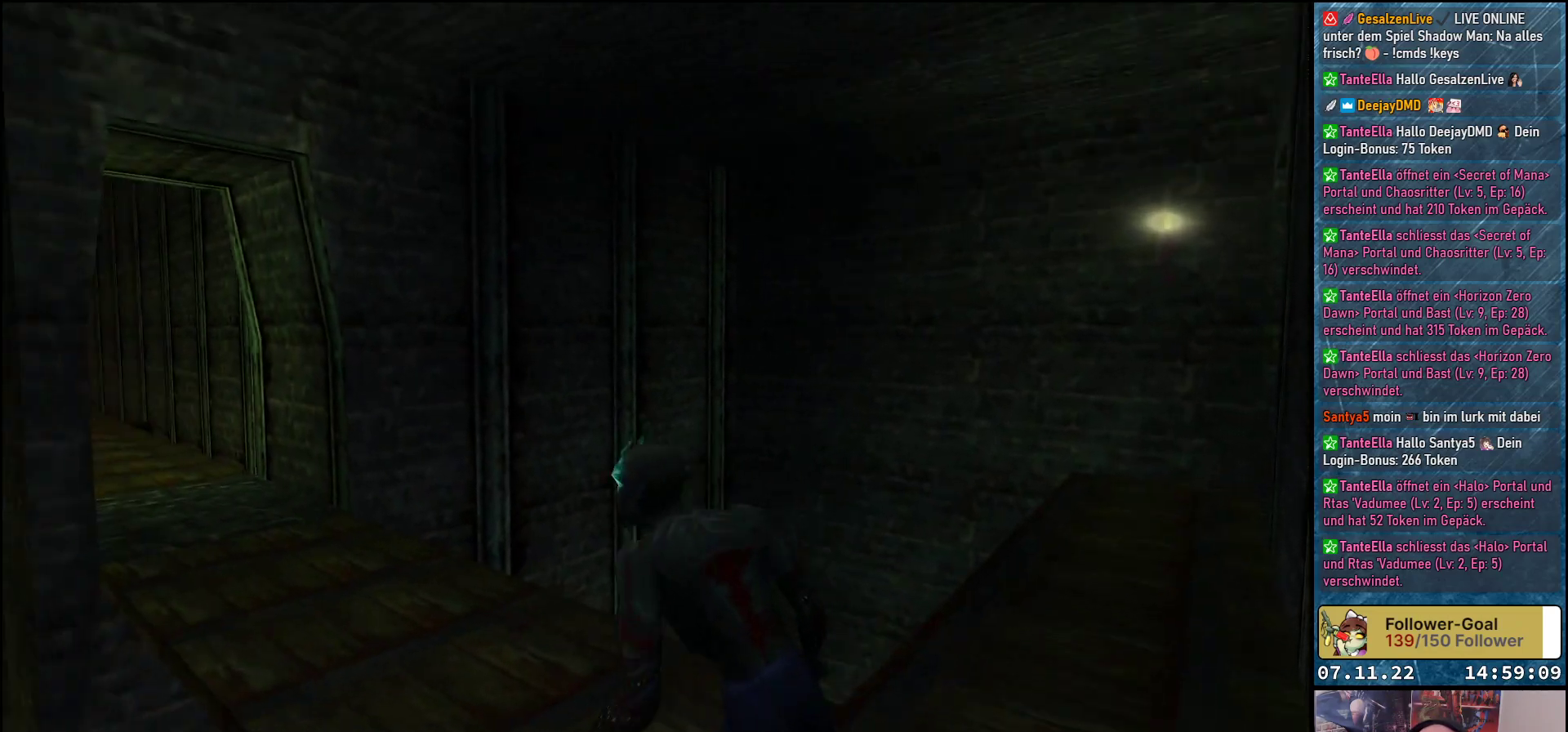
{"buttons": ["A"], "left_stick": "center", "events": [[283, "DPAD_LEFT", "up"], [400, "A", "down"]]}
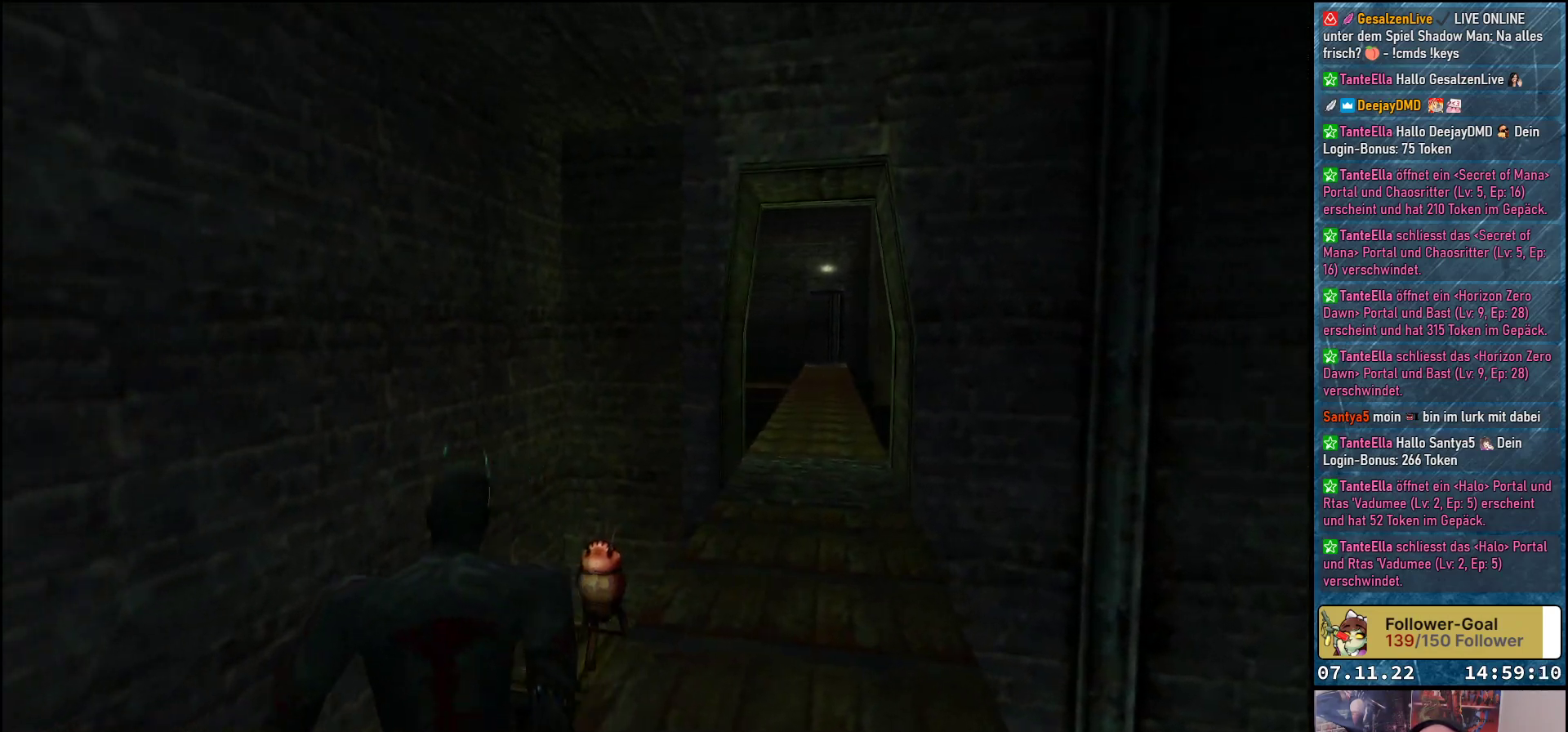
{"buttons": [], "left_stick": "center", "events": [[33, "A", "up"], [250, "DPAD_RIGHT", "down"], [317, "DPAD_RIGHT", "up"]]}
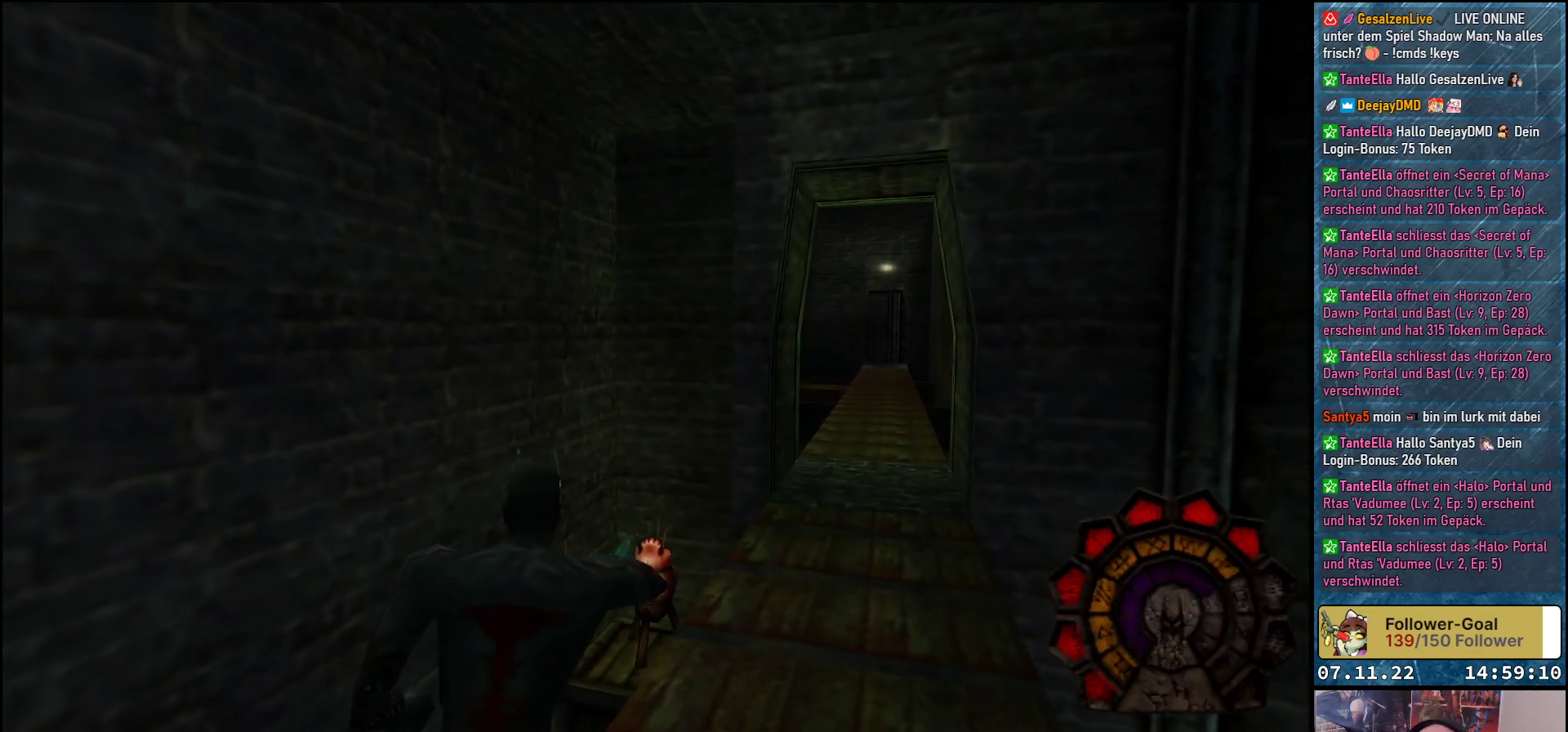
{"buttons": ["DPAD_RIGHT"], "left_stick": "center", "events": [[367, "DPAD_RIGHT", "down"]]}
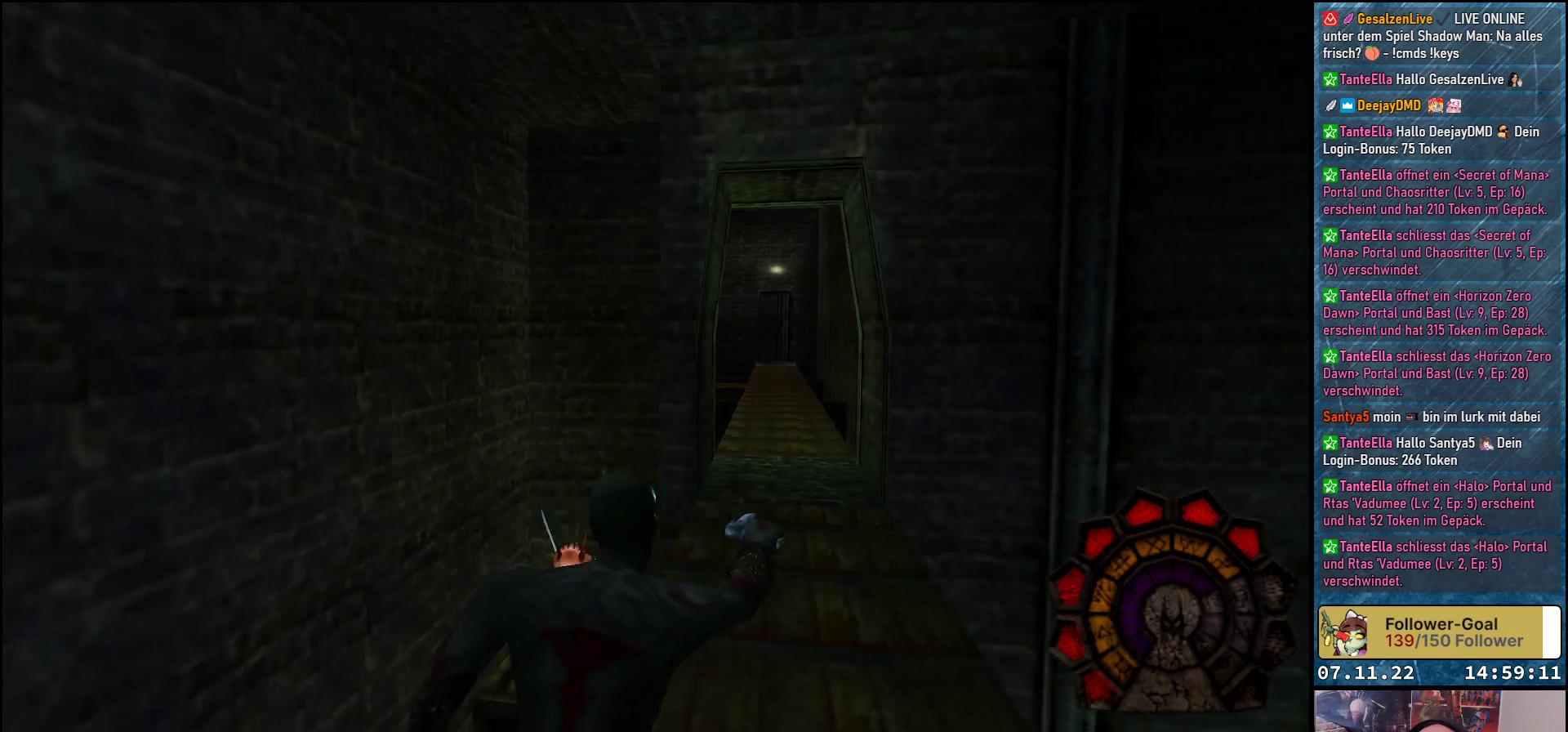
{"buttons": ["DPAD_UP"], "left_stick": "center", "events": [[100, "DPAD_RIGHT", "up"], [250, "DPAD_UP", "down"]]}
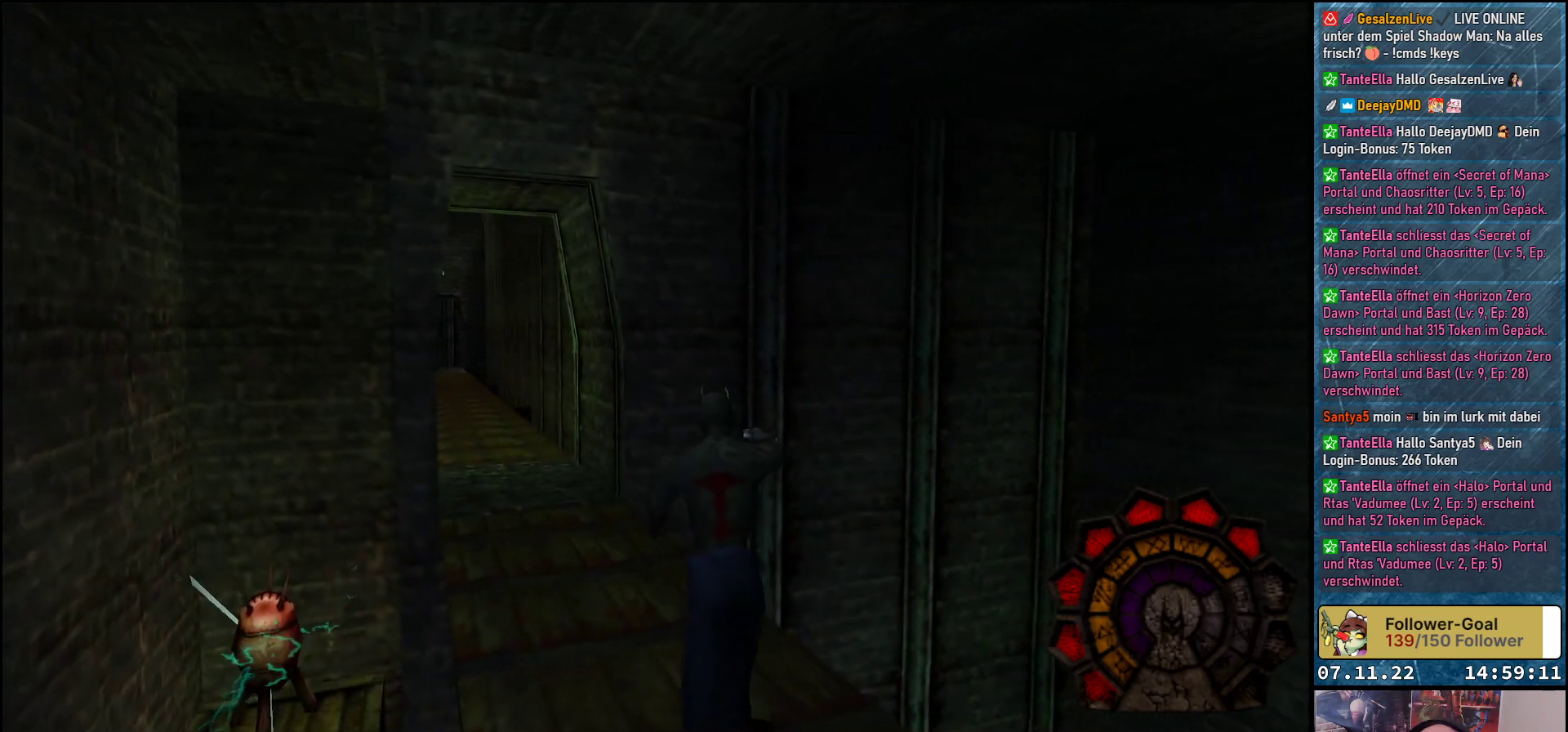
{"buttons": [], "left_stick": "center", "events": [[33, "DPAD_UP", "up"], [50, "DPAD_LEFT", "down"], [333, "DPAD_LEFT", "up"], [400, "B", "down"], [500, "B", "up"]]}
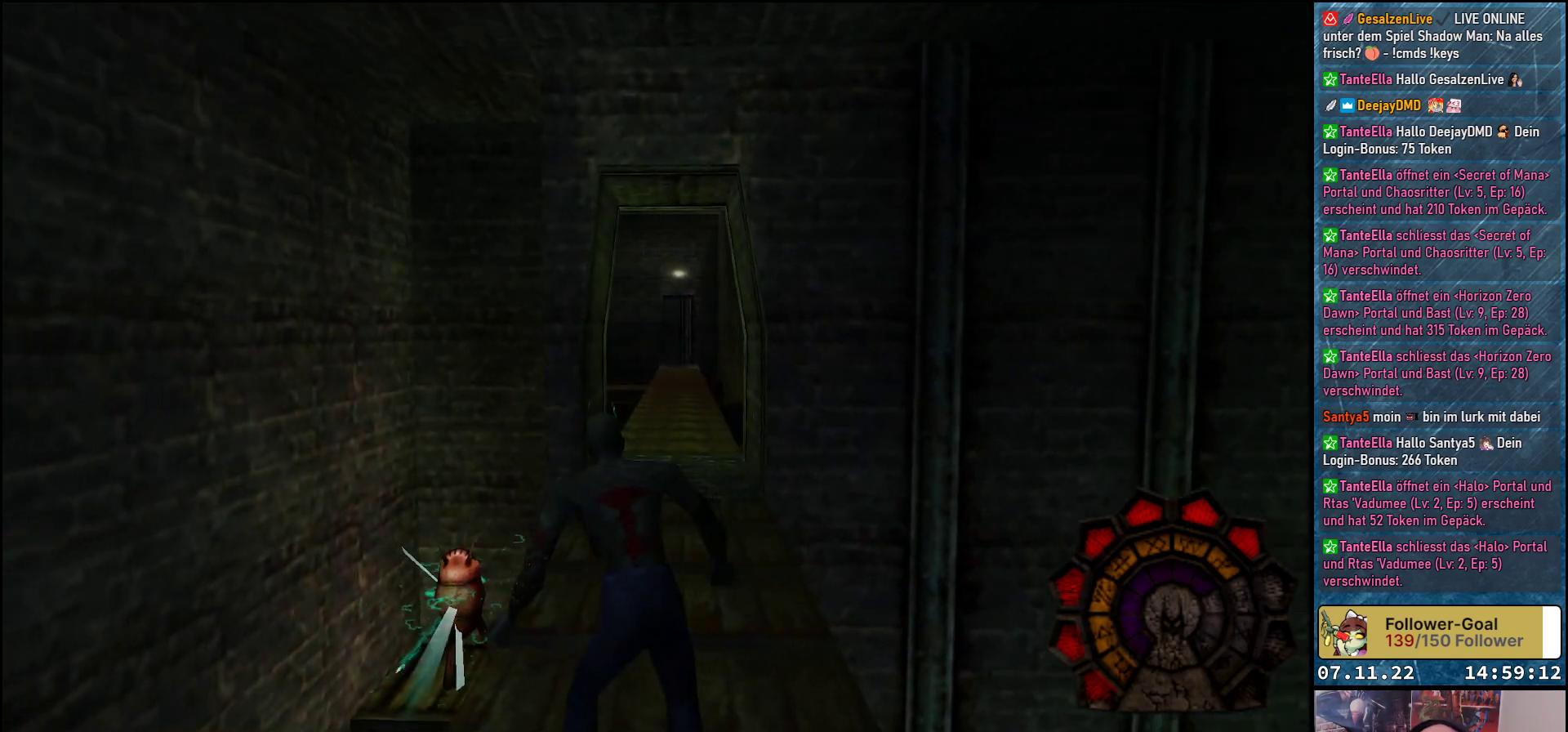
{"buttons": [], "left_stick": "center", "events": [[283, "DPAD_LEFT", "down"], [367, "DPAD_LEFT", "up"]]}
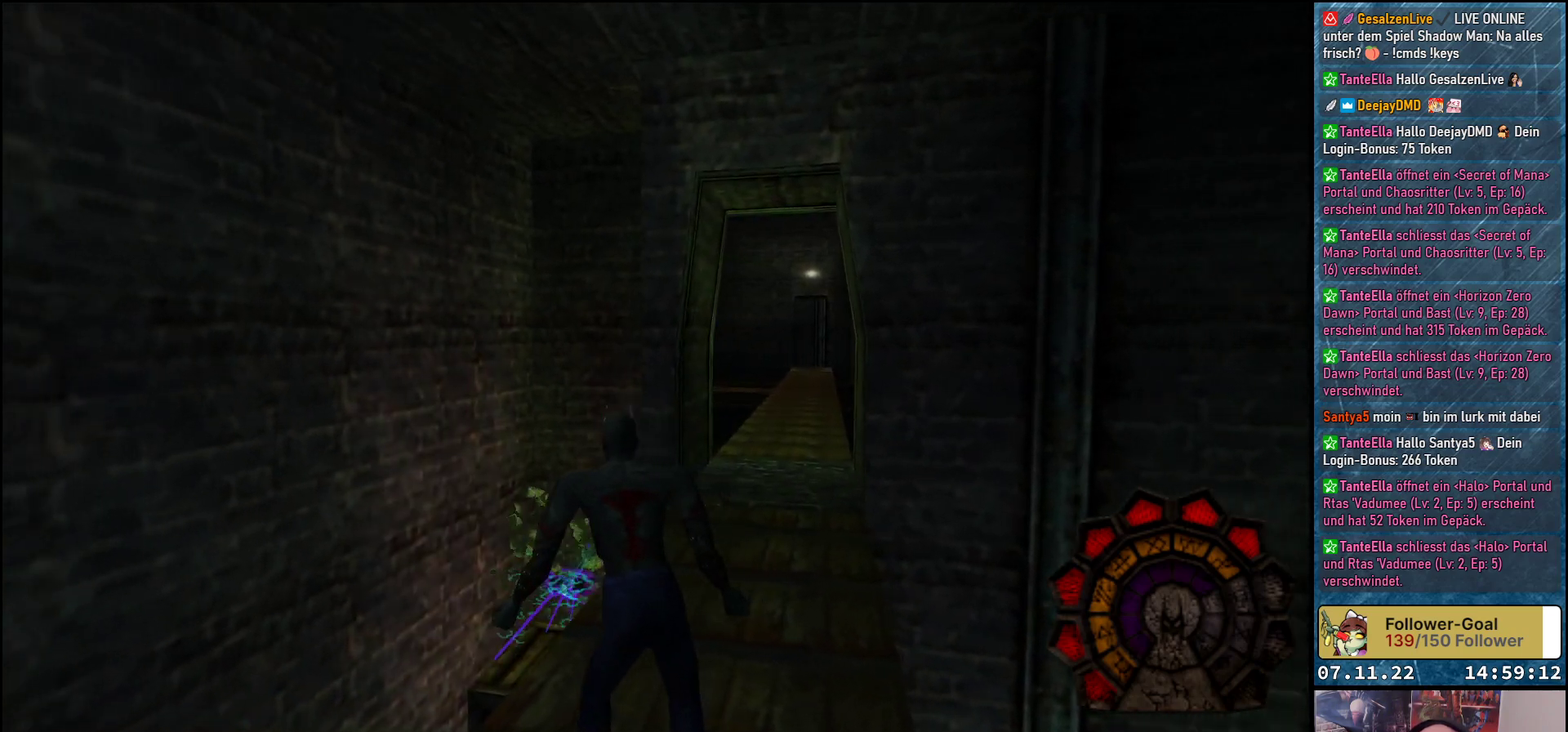
{"buttons": ["DPAD_UP"], "left_stick": "center", "events": [[383, "DPAD_UP", "down"]]}
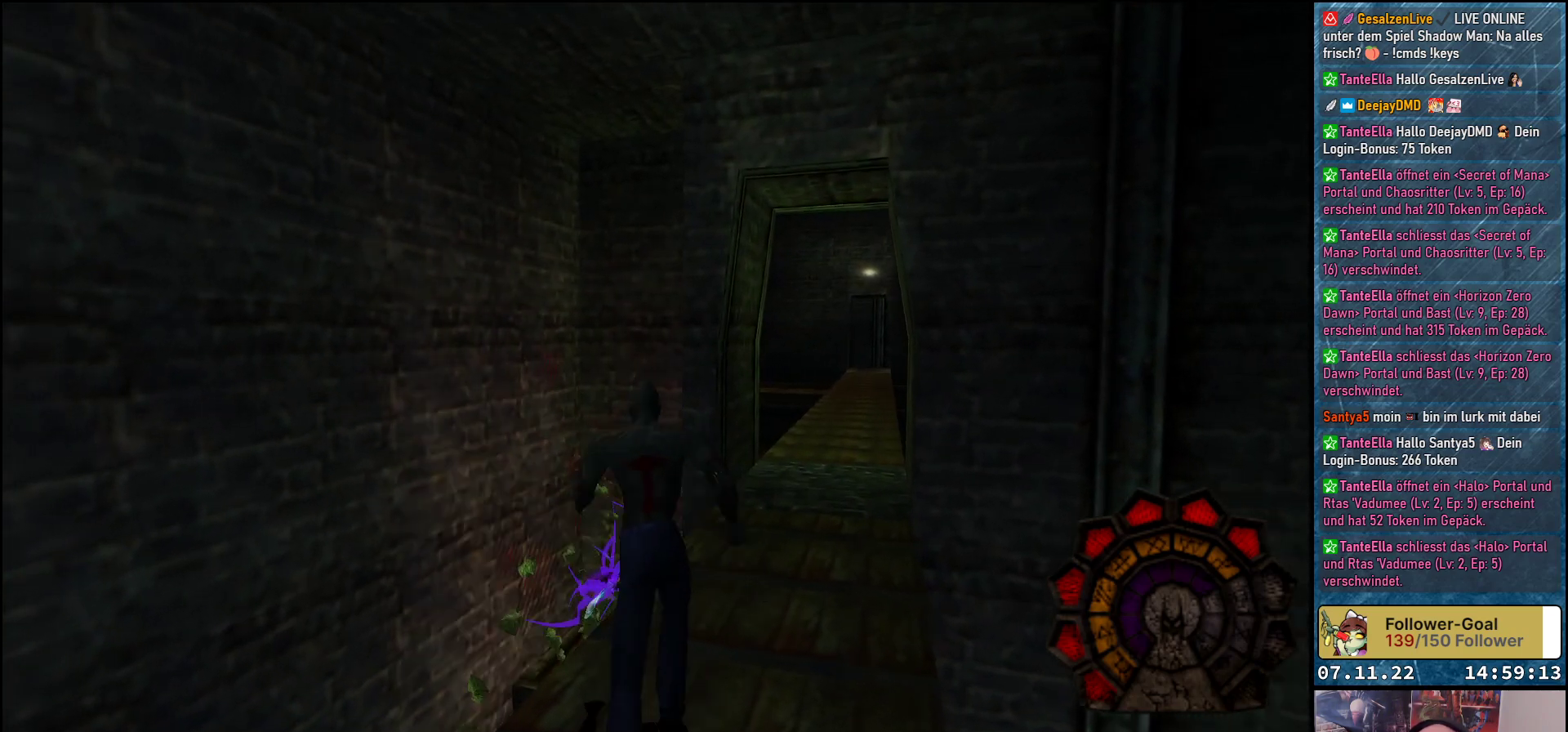
{"buttons": ["Y", "DPAD_UP"], "left_stick": "center", "events": [[200, "Y", "down"]]}
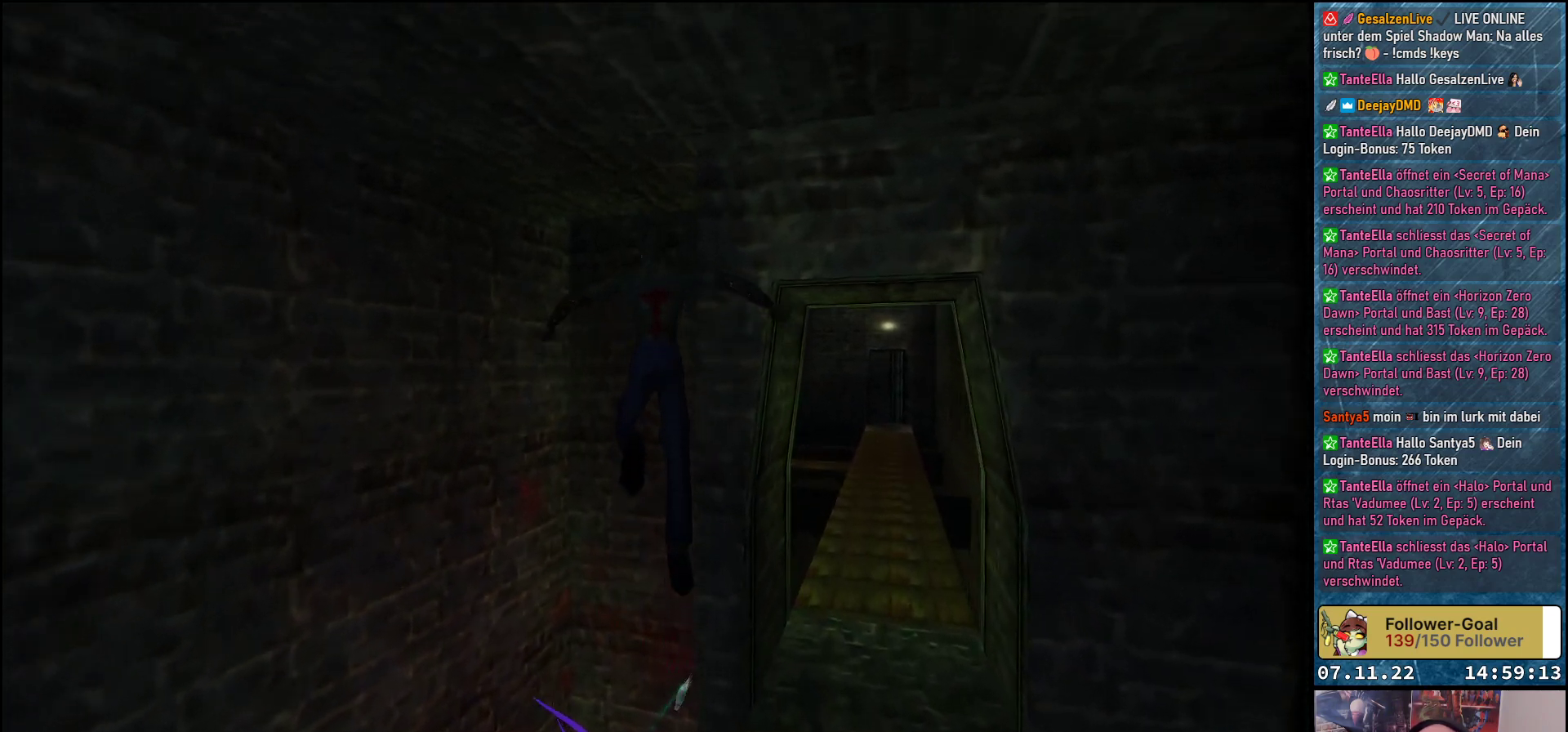
{"buttons": ["DPAD_UP"], "left_stick": "center", "events": [[17, "Y", "up"]]}
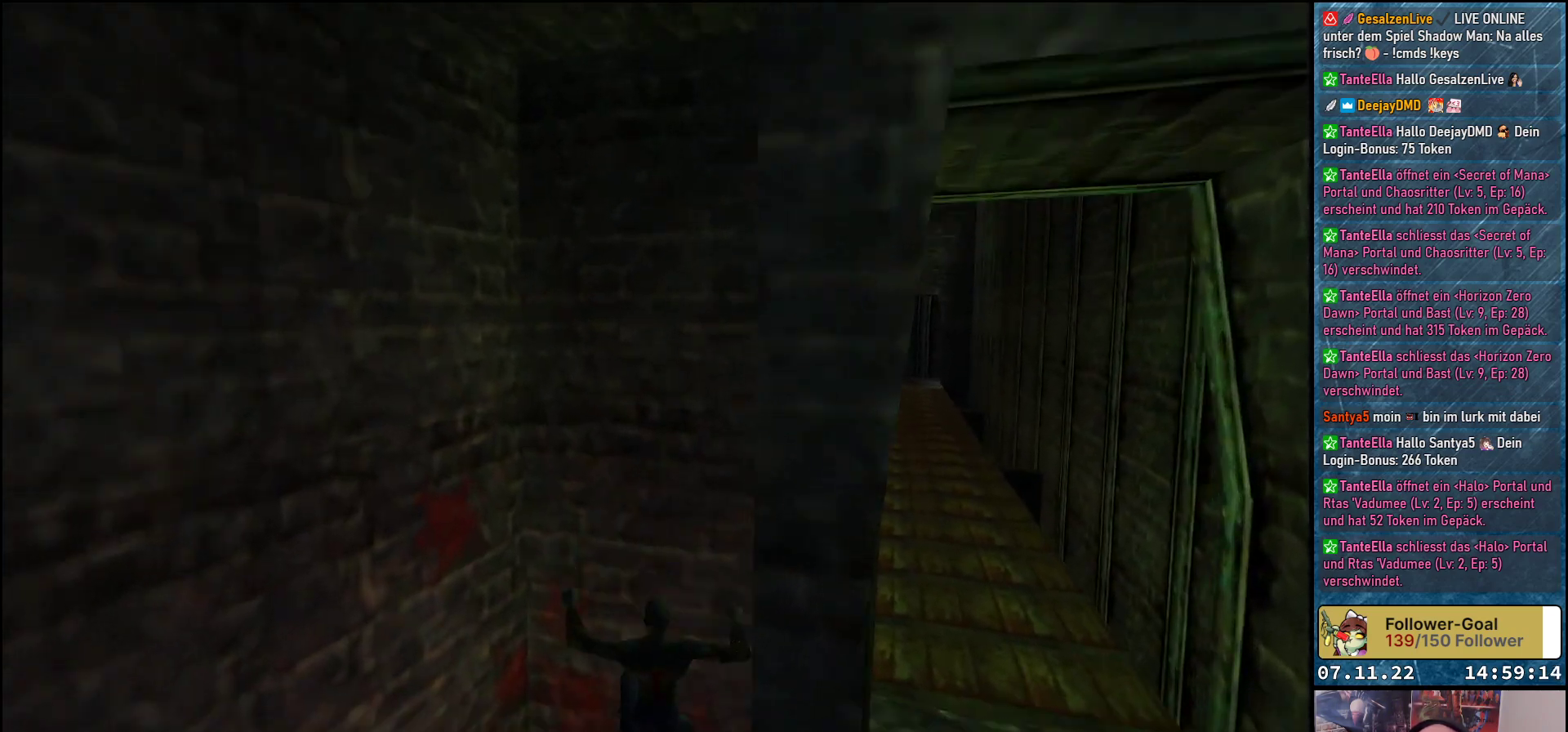
{"buttons": [], "left_stick": "center", "events": [[150, "DPAD_UP", "up"]]}
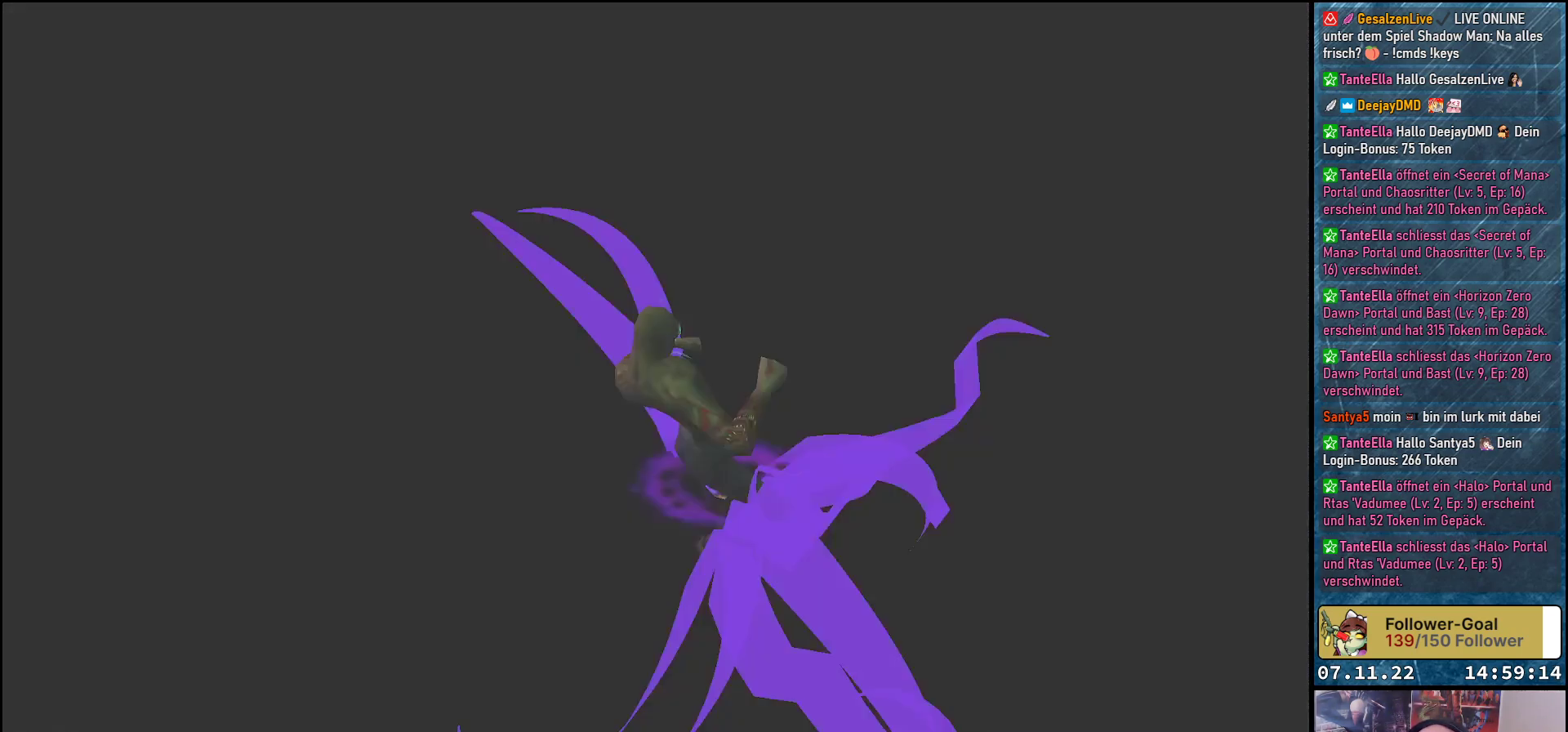
{"buttons": [], "left_stick": "center", "events": []}
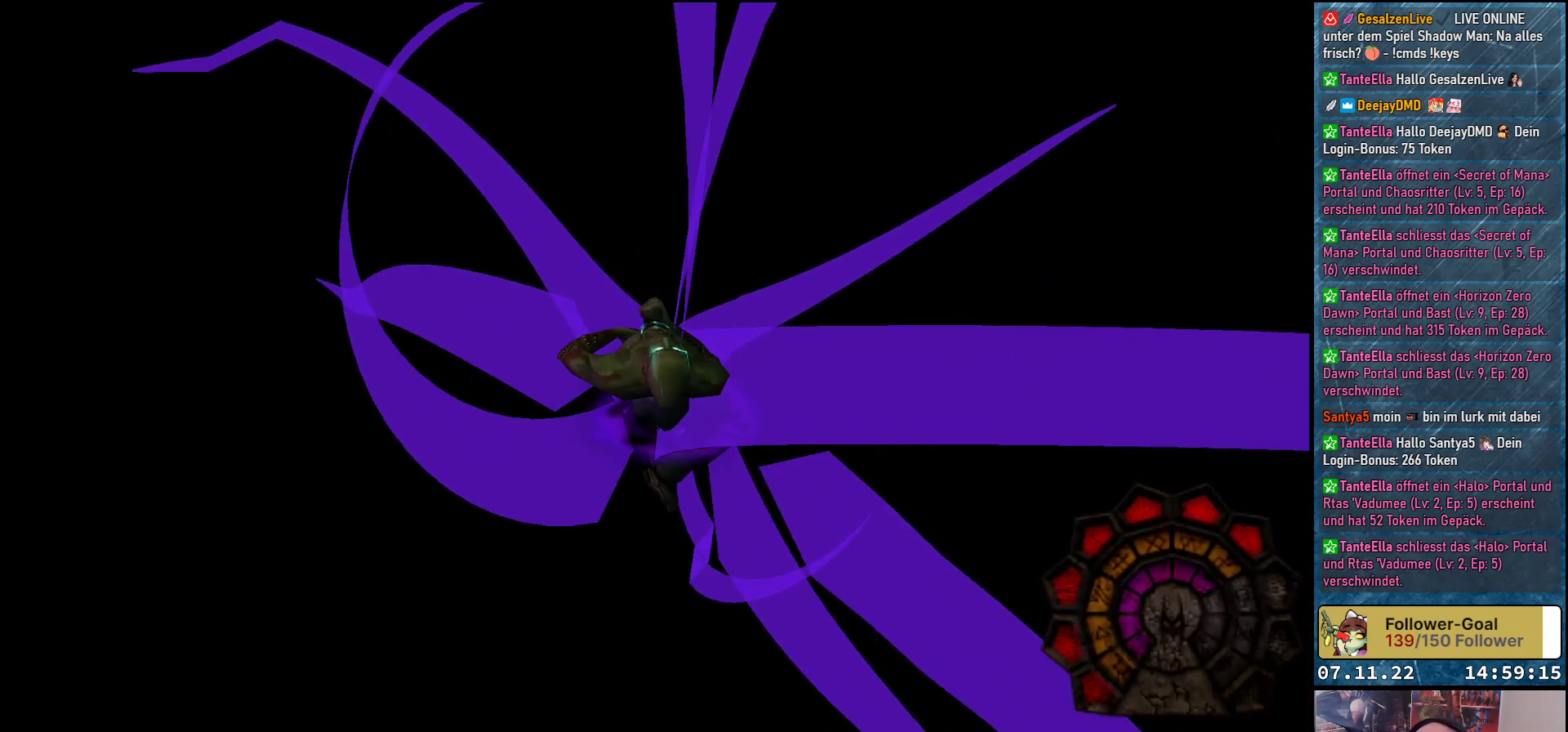
{"buttons": [], "left_stick": "center", "events": []}
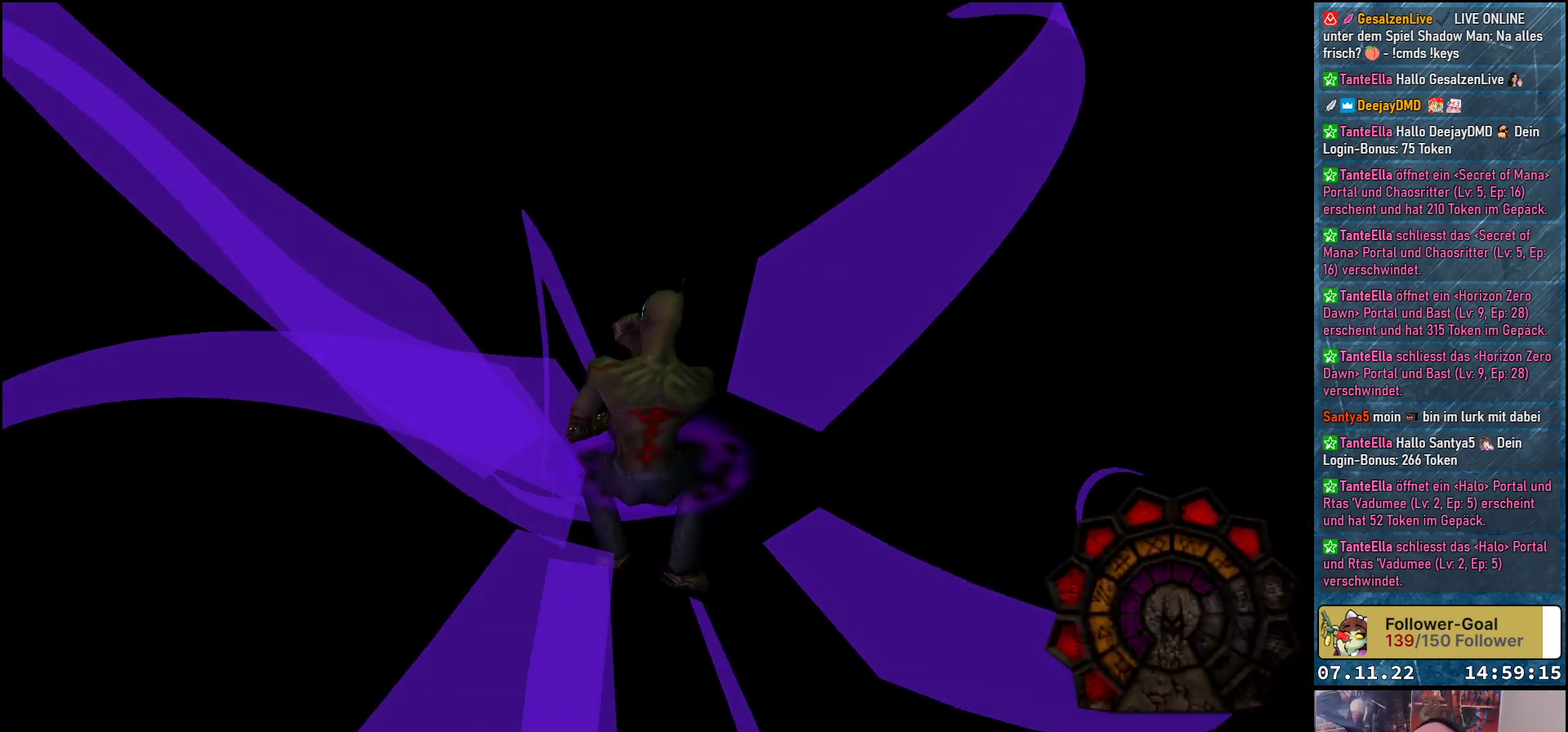
{"buttons": [], "left_stick": "center", "events": []}
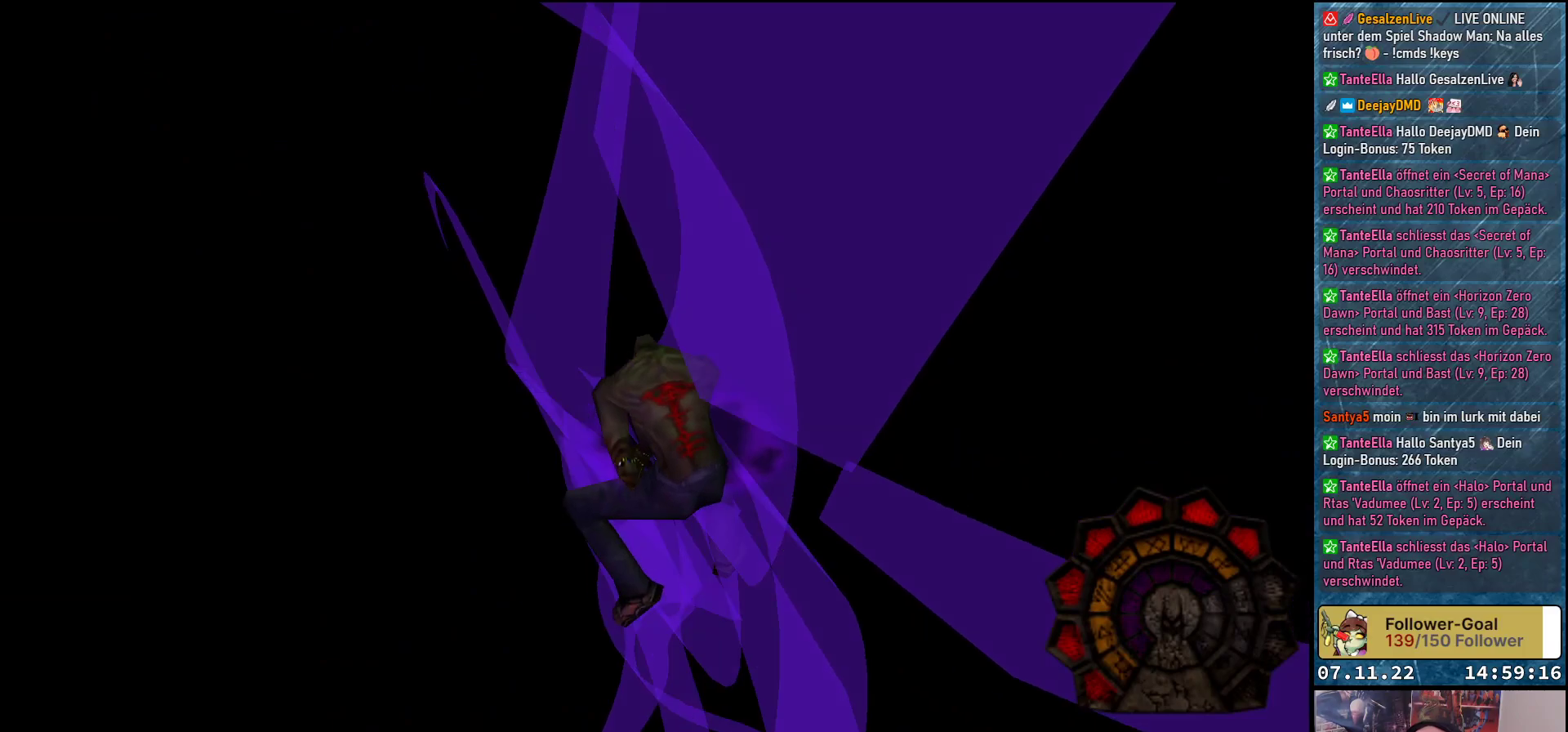
{"buttons": [], "left_stick": "center", "events": []}
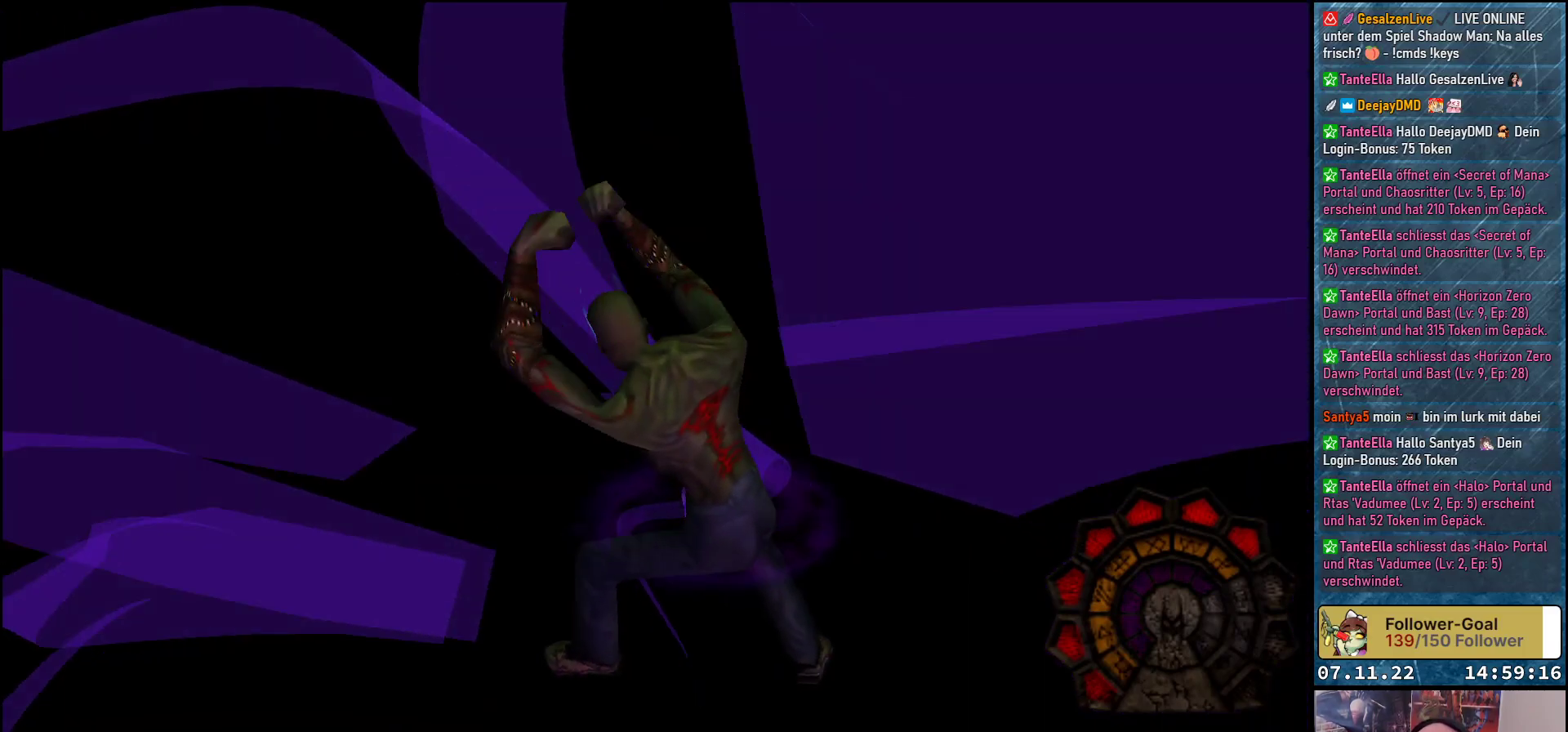
{"buttons": [], "left_stick": "center", "events": []}
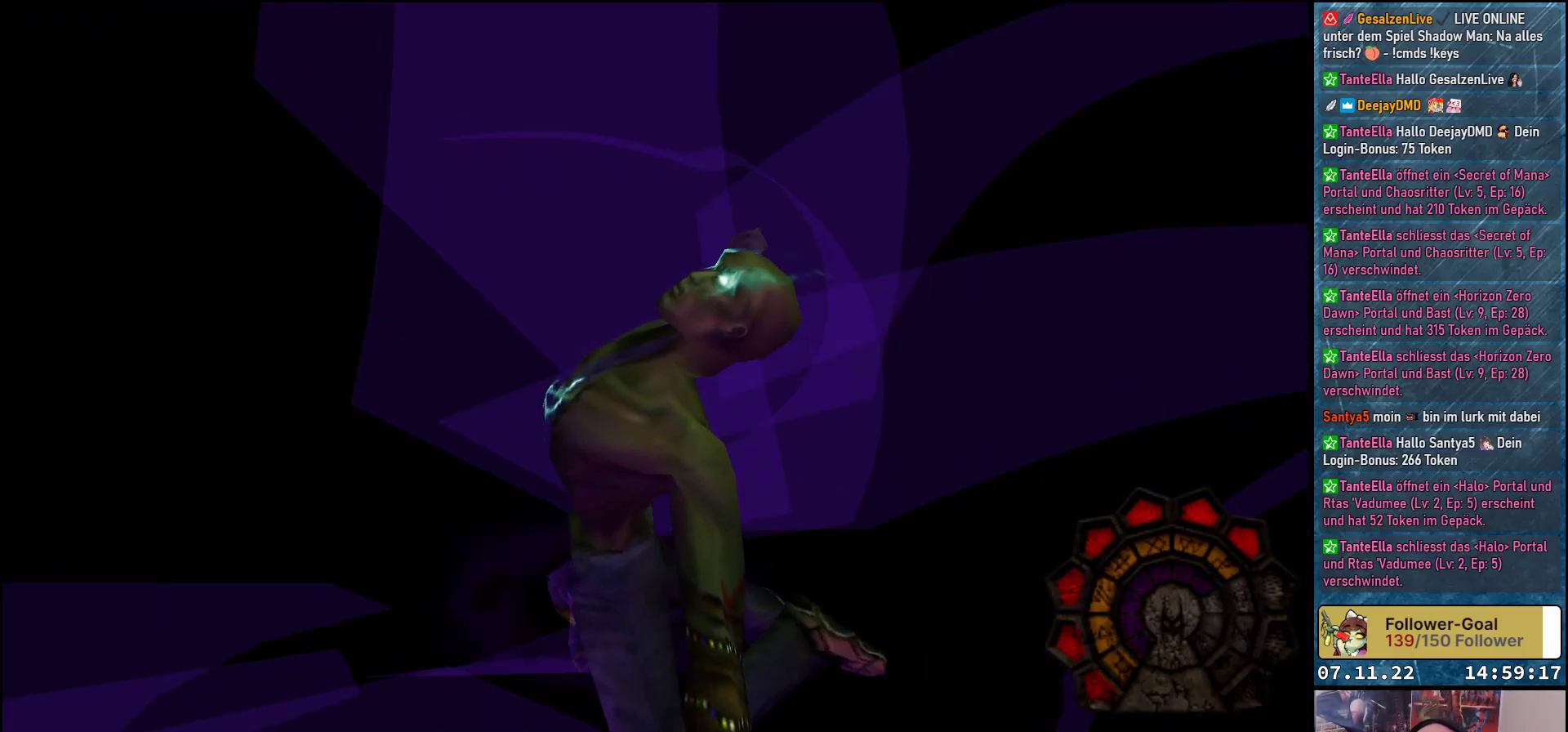
{"buttons": [], "left_stick": "center", "events": []}
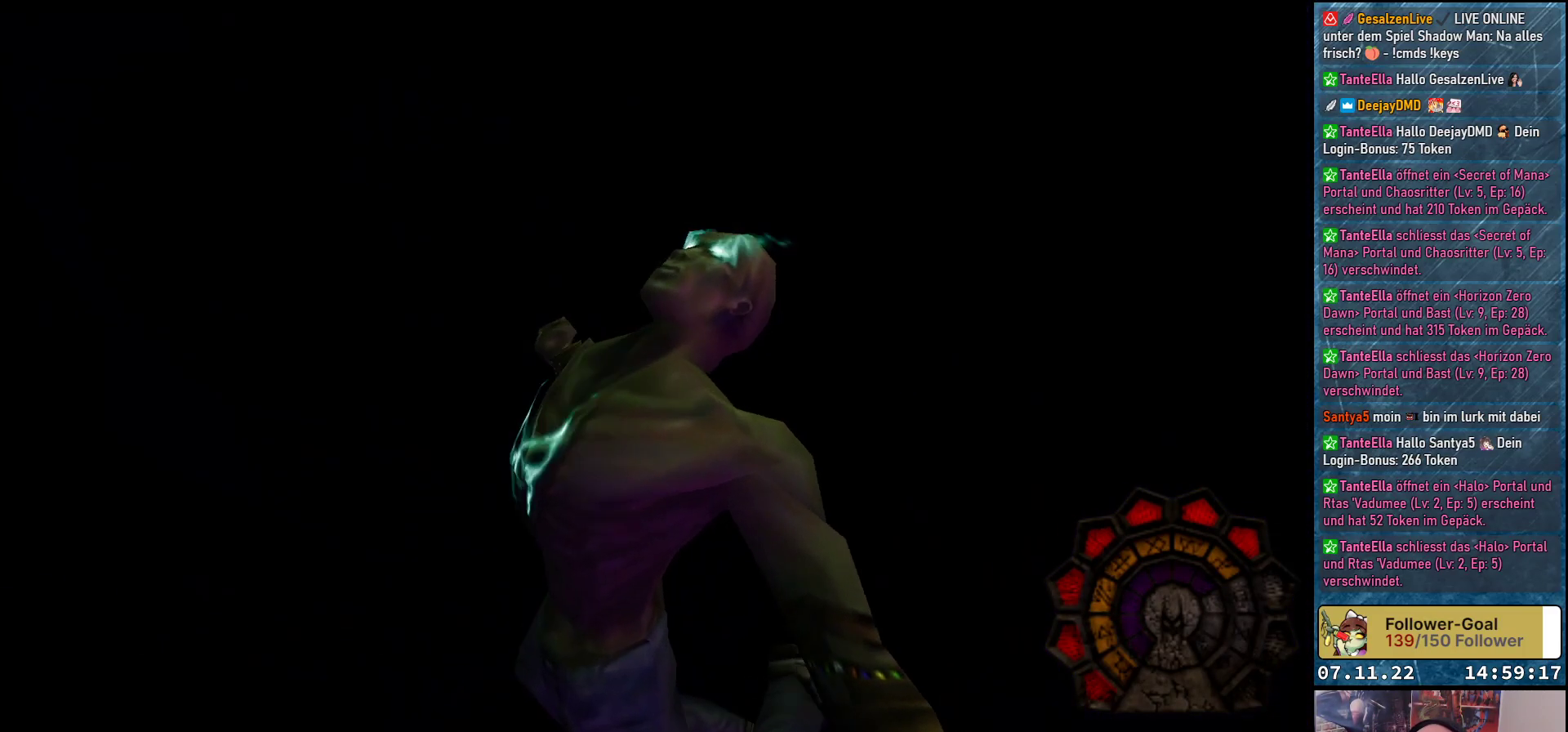
{"buttons": [], "left_stick": "center", "events": []}
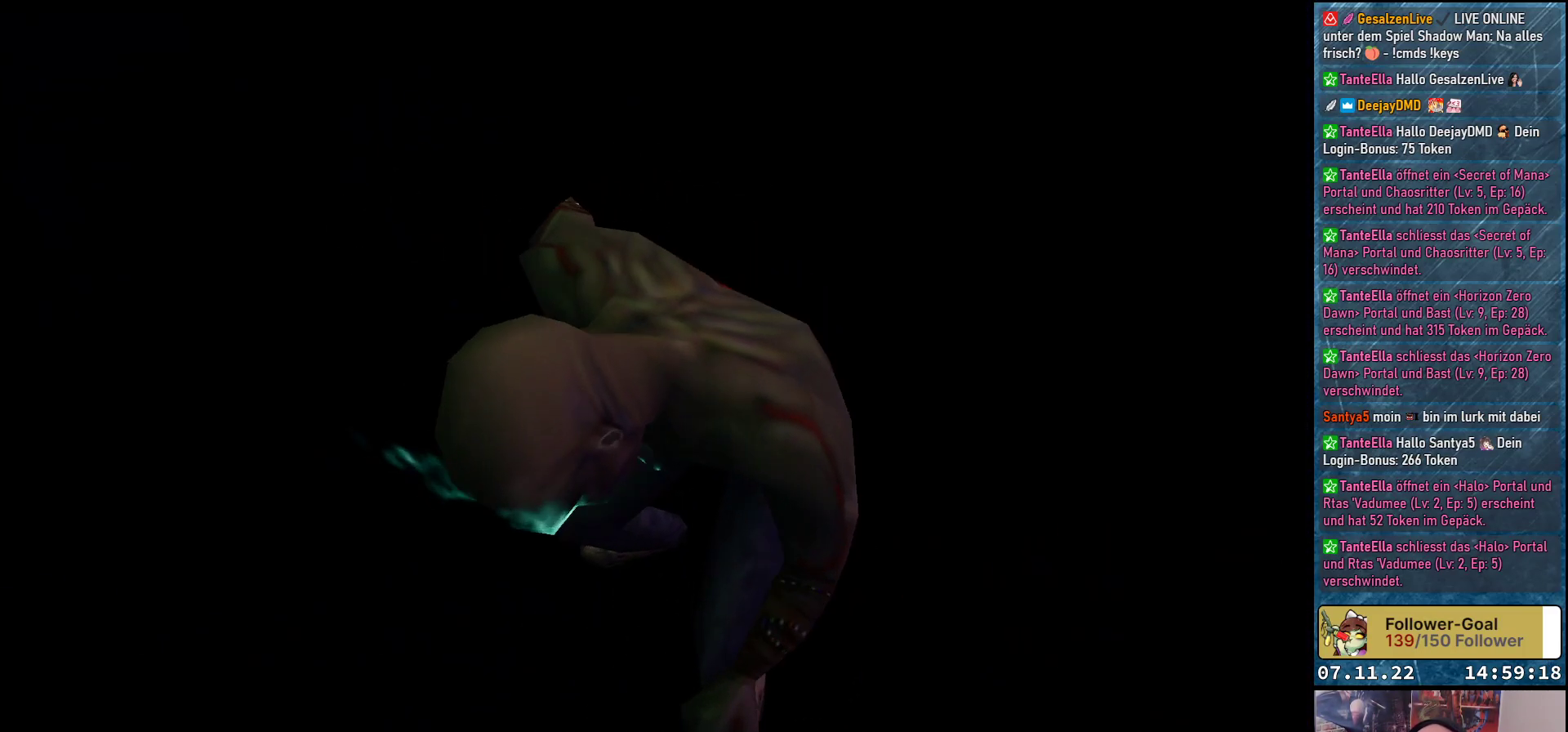
{"buttons": [], "left_stick": "center", "events": []}
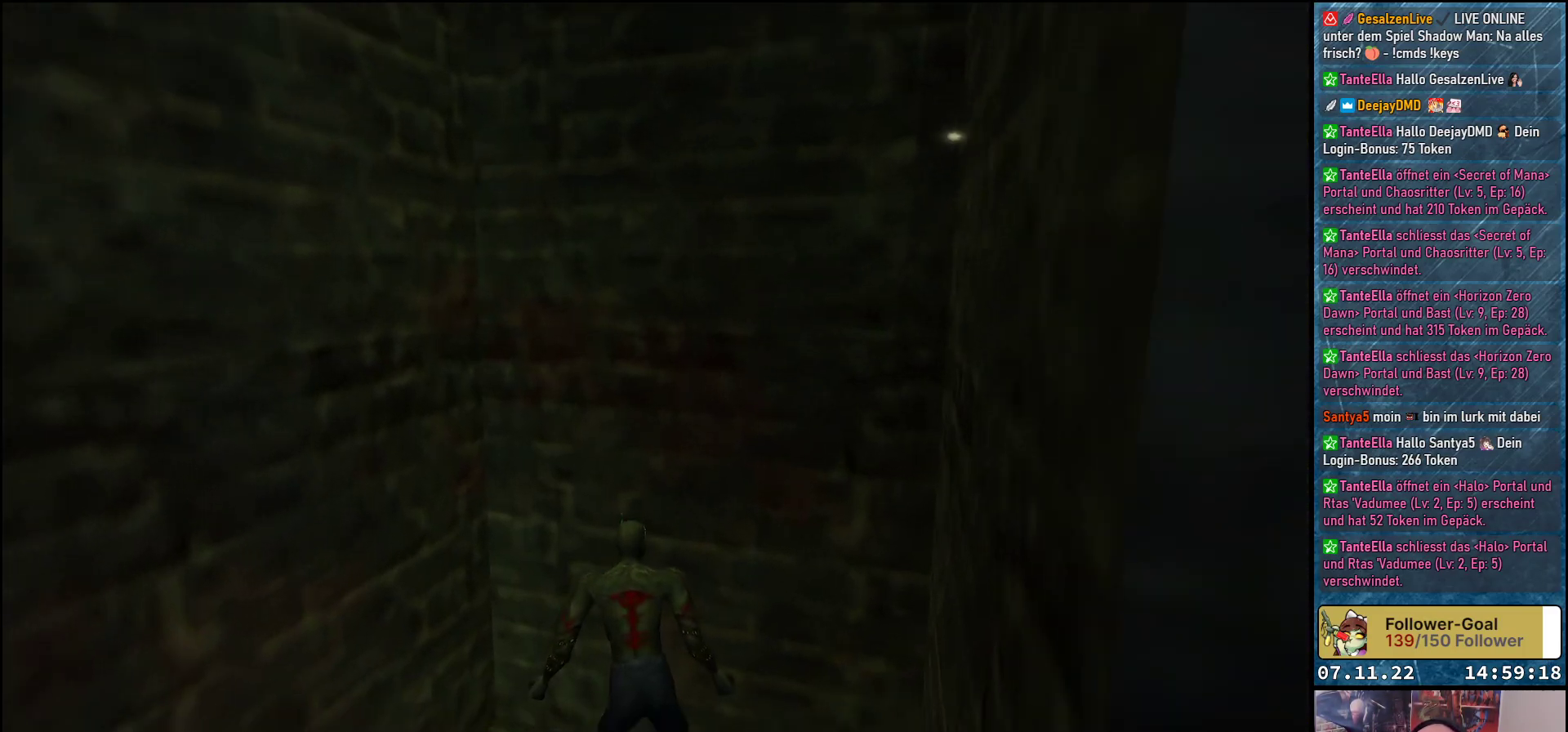
{"buttons": ["DPAD_RIGHT"], "left_stick": "center", "events": [[383, "DPAD_RIGHT", "down"]]}
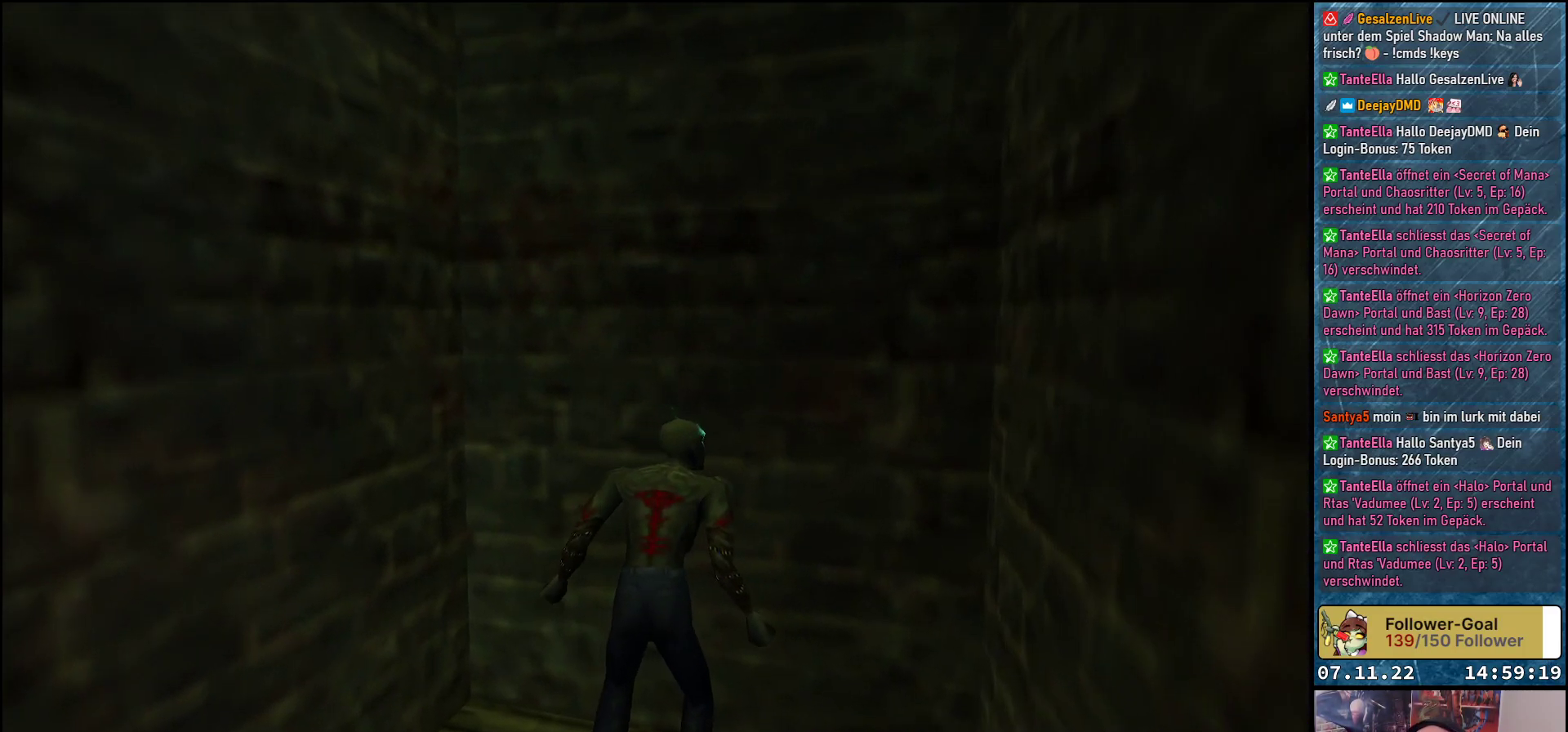
{"buttons": ["DPAD_RIGHT"], "left_stick": "center", "events": []}
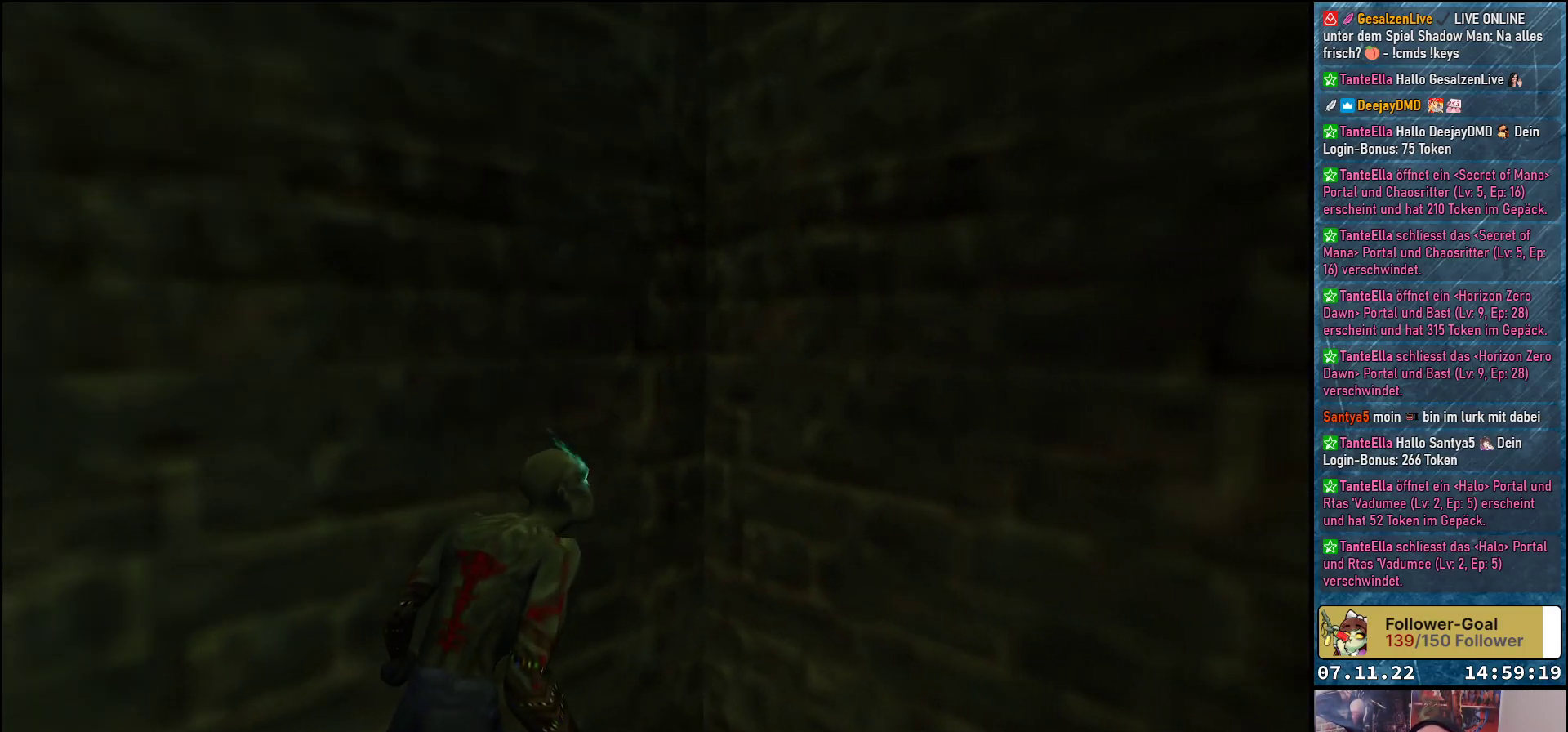
{"buttons": ["DPAD_RIGHT"], "left_stick": "center", "events": []}
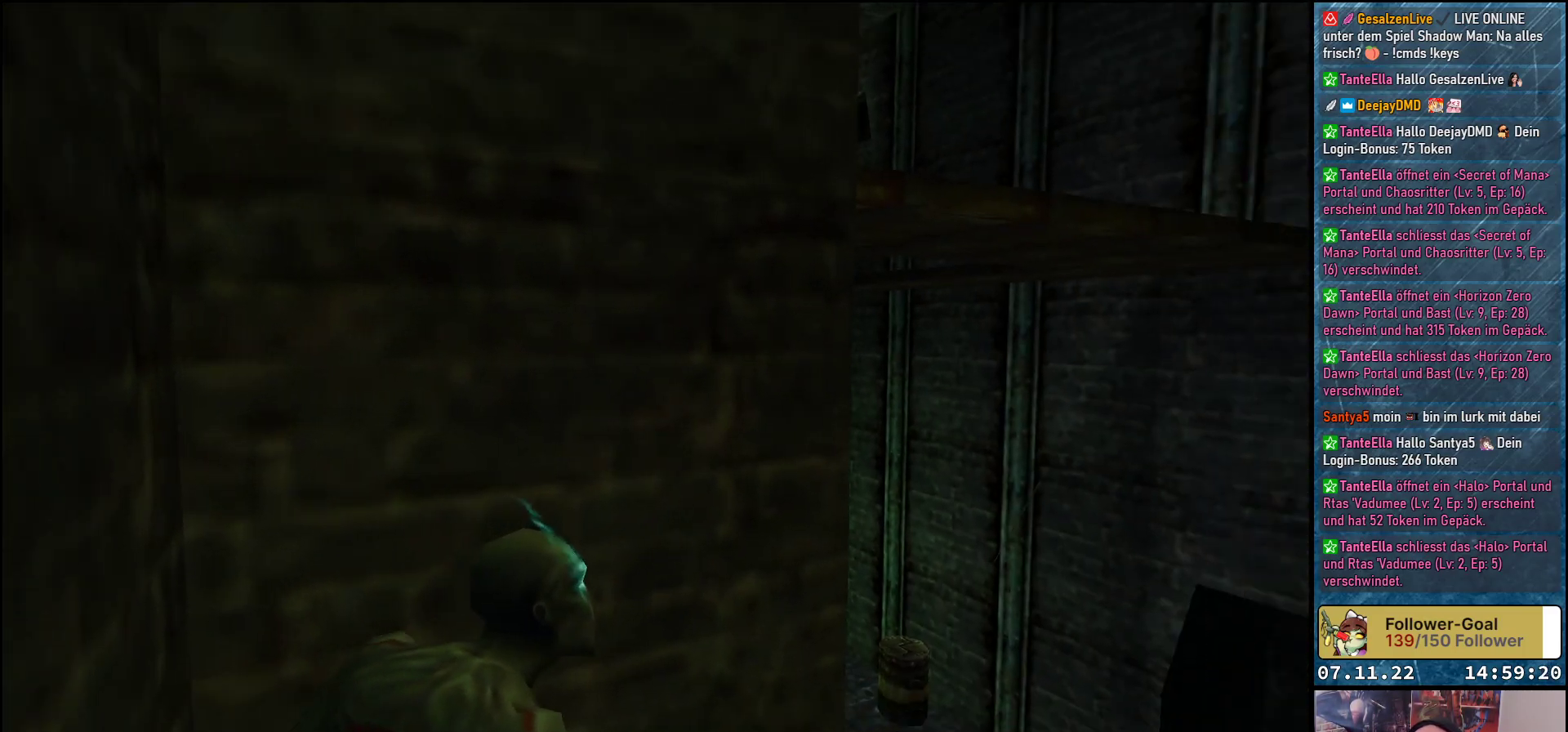
{"buttons": ["A", "DPAD_UP"], "left_stick": "center", "events": [[167, "DPAD_RIGHT", "up"], [217, "DPAD_UP", "down"], [400, "A", "down"]]}